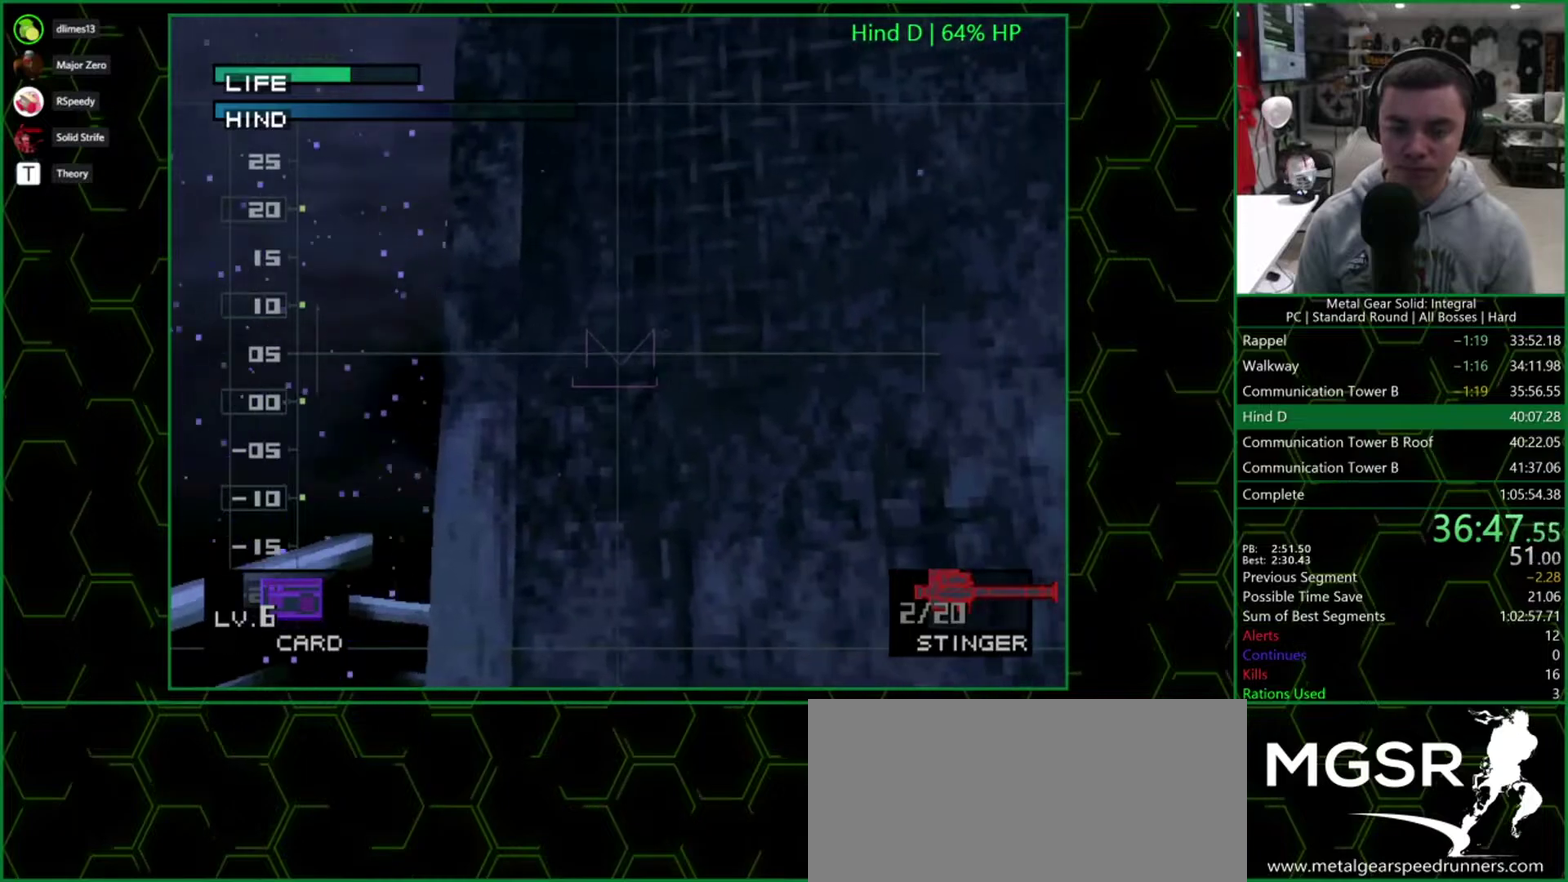
Gameplay with a controller (PlayStation layout); each line is a JSON object with the inputs held at the frame after it. "events" lists button and stick changes between this image and that frame as [ms after this image, input, new state], when the widget could be followed in between. Not read: L3 R3 left_stick right_stick.
{"buttons": ["SQUARE"], "events": [[50, "DPAD_DOWN", "down"], [117, "DPAD_DOWN", "up"]]}
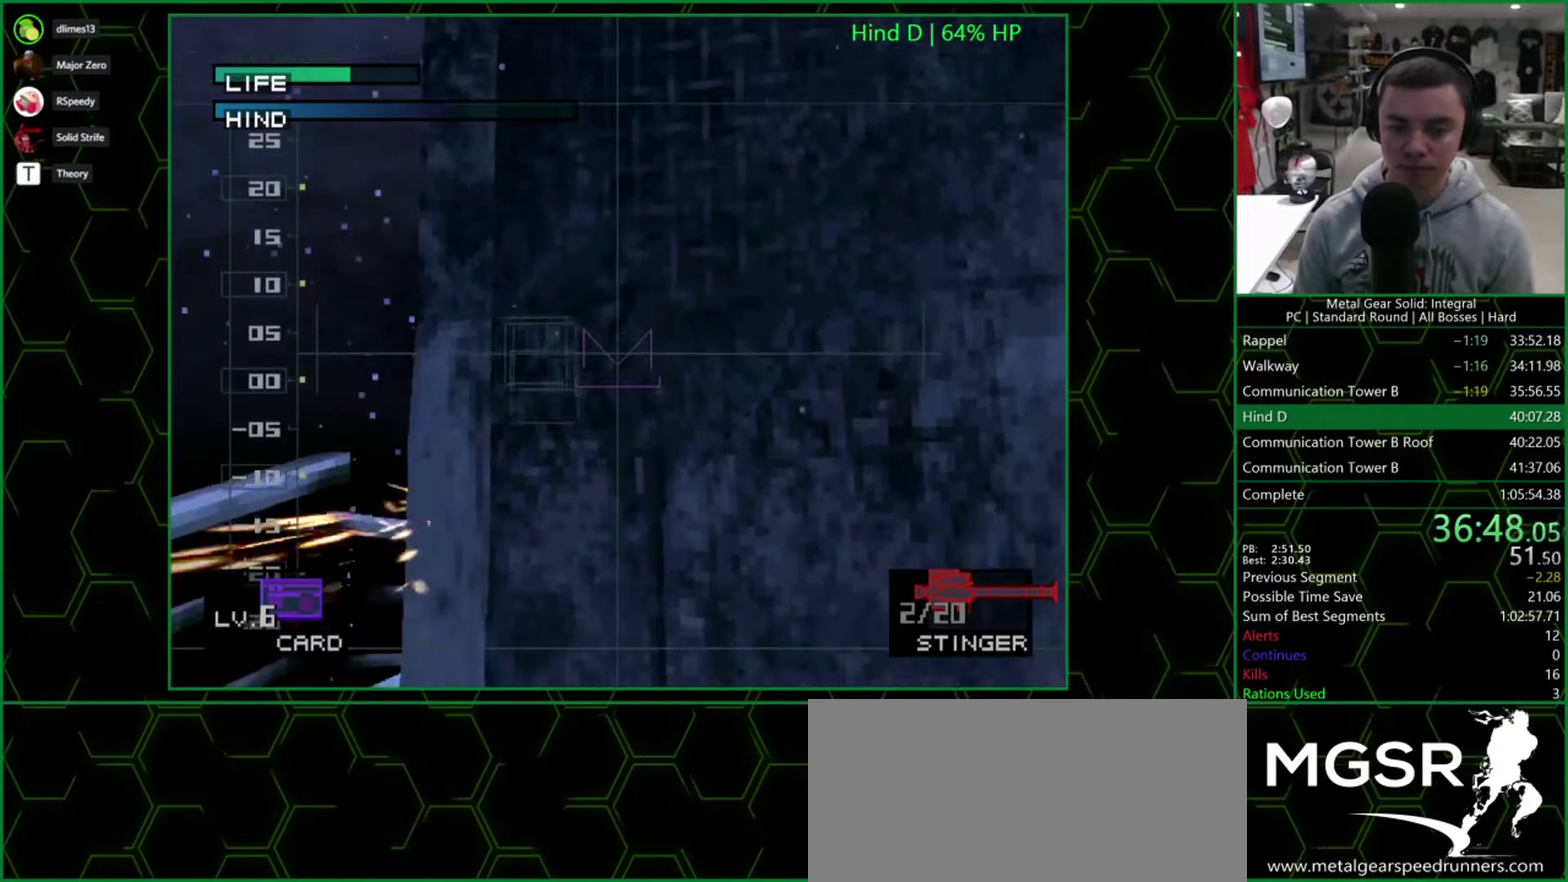
{"buttons": ["SQUARE"], "events": [[250, "DPAD_RIGHT", "down"], [417, "DPAD_RIGHT", "up"]]}
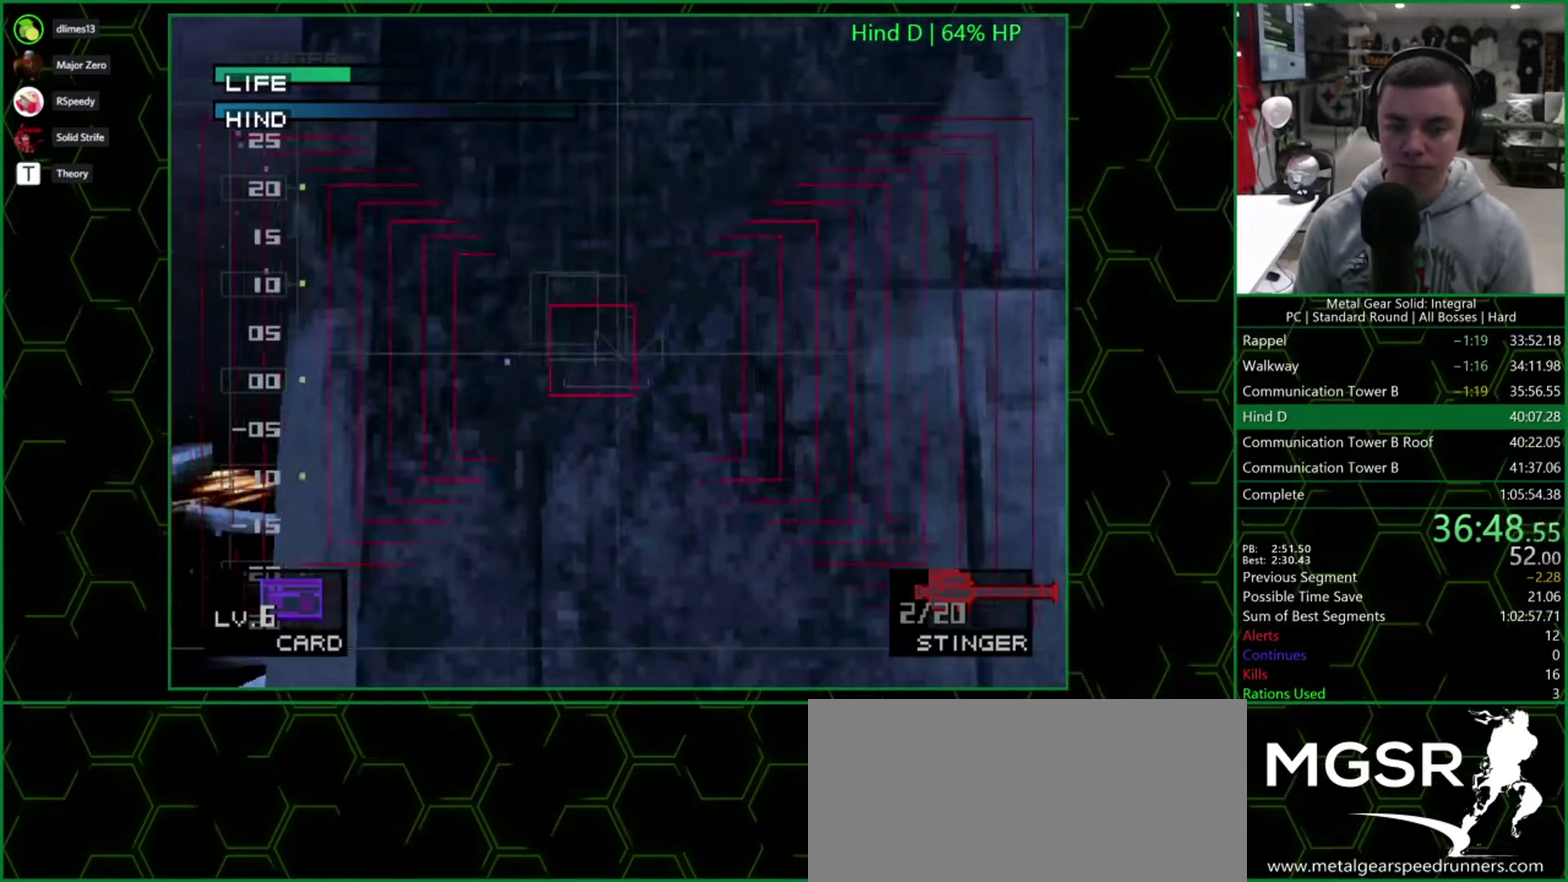
{"buttons": ["SQUARE", "DPAD_RIGHT"], "events": [[33, "DPAD_UP", "down"], [117, "DPAD_UP", "up"], [317, "DPAD_RIGHT", "down"]]}
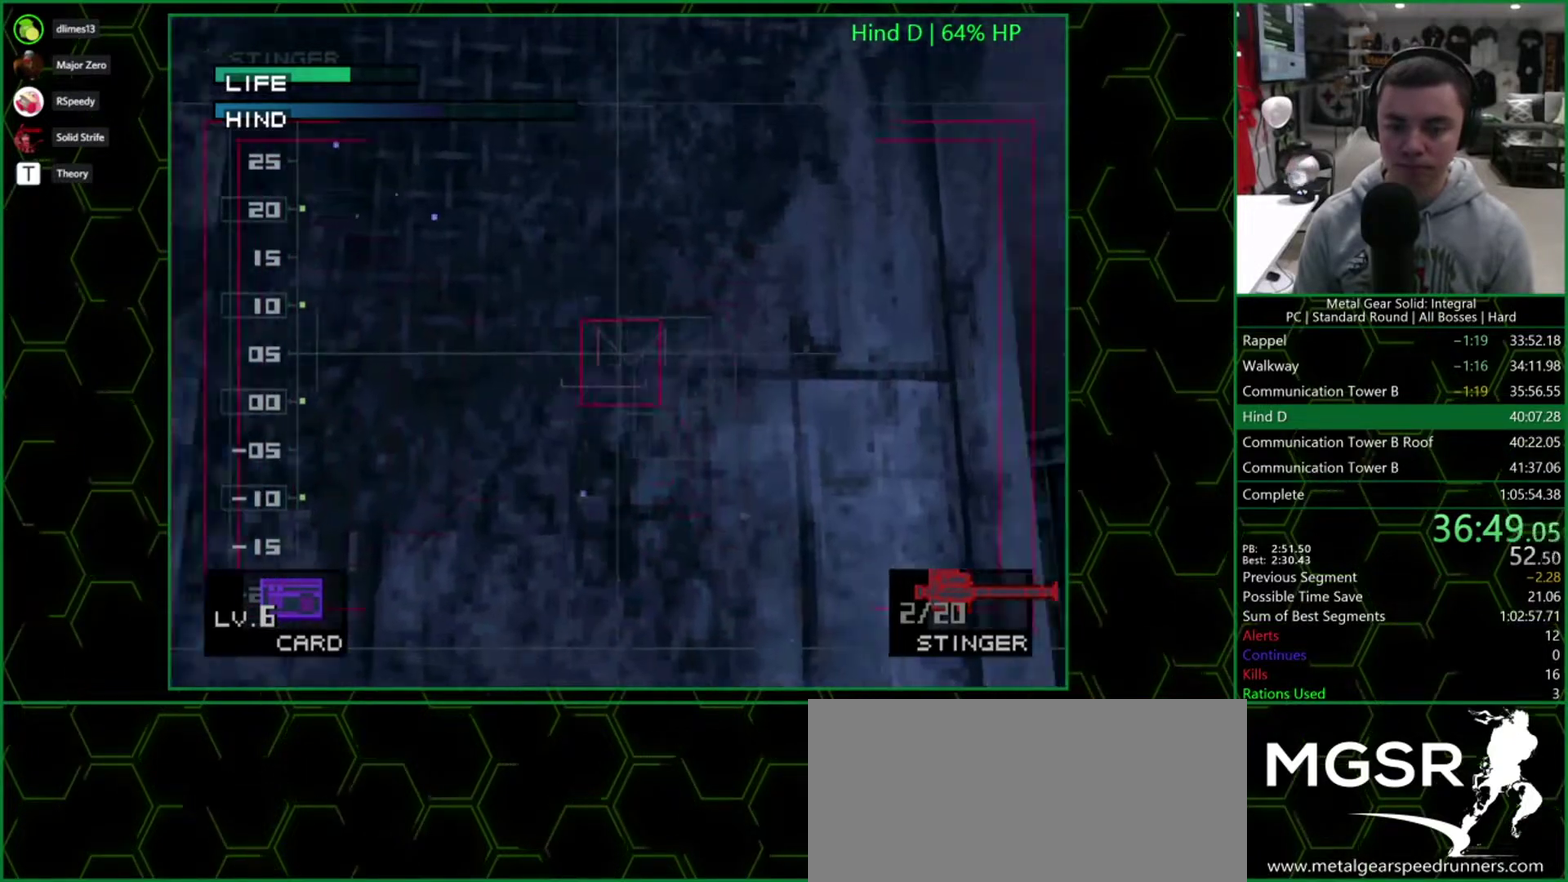
{"buttons": ["SQUARE", "DPAD_RIGHT"], "events": [[50, "DPAD_RIGHT", "up"], [167, "DPAD_RIGHT", "down"]]}
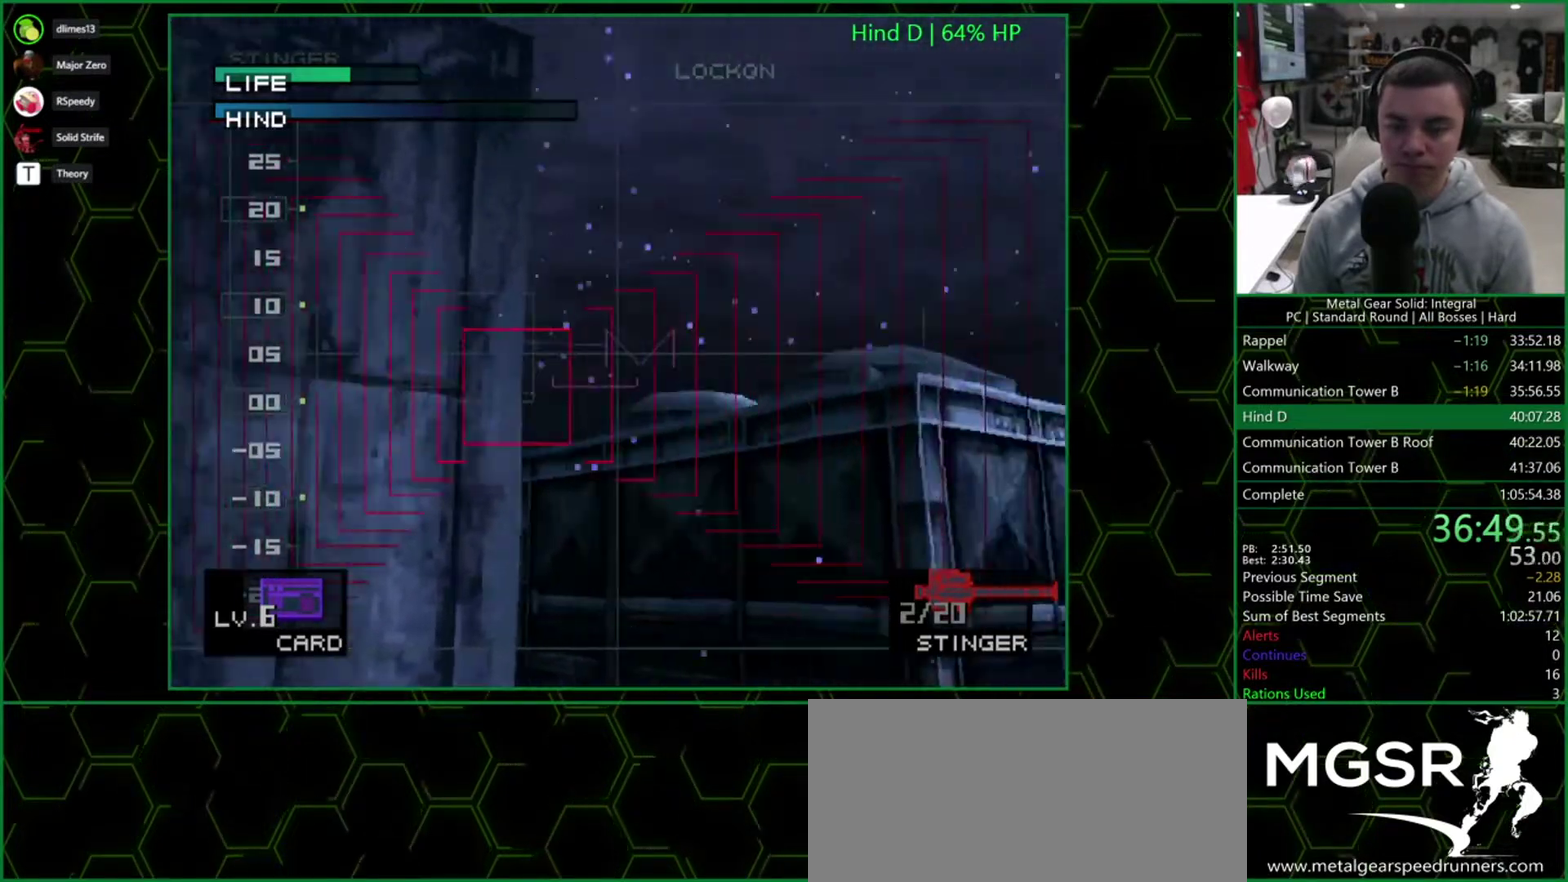
{"buttons": [], "events": [[233, "SQUARE", "up"], [267, "DPAD_RIGHT", "up"], [383, "DPAD_RIGHT", "down"], [467, "DPAD_RIGHT", "up"]]}
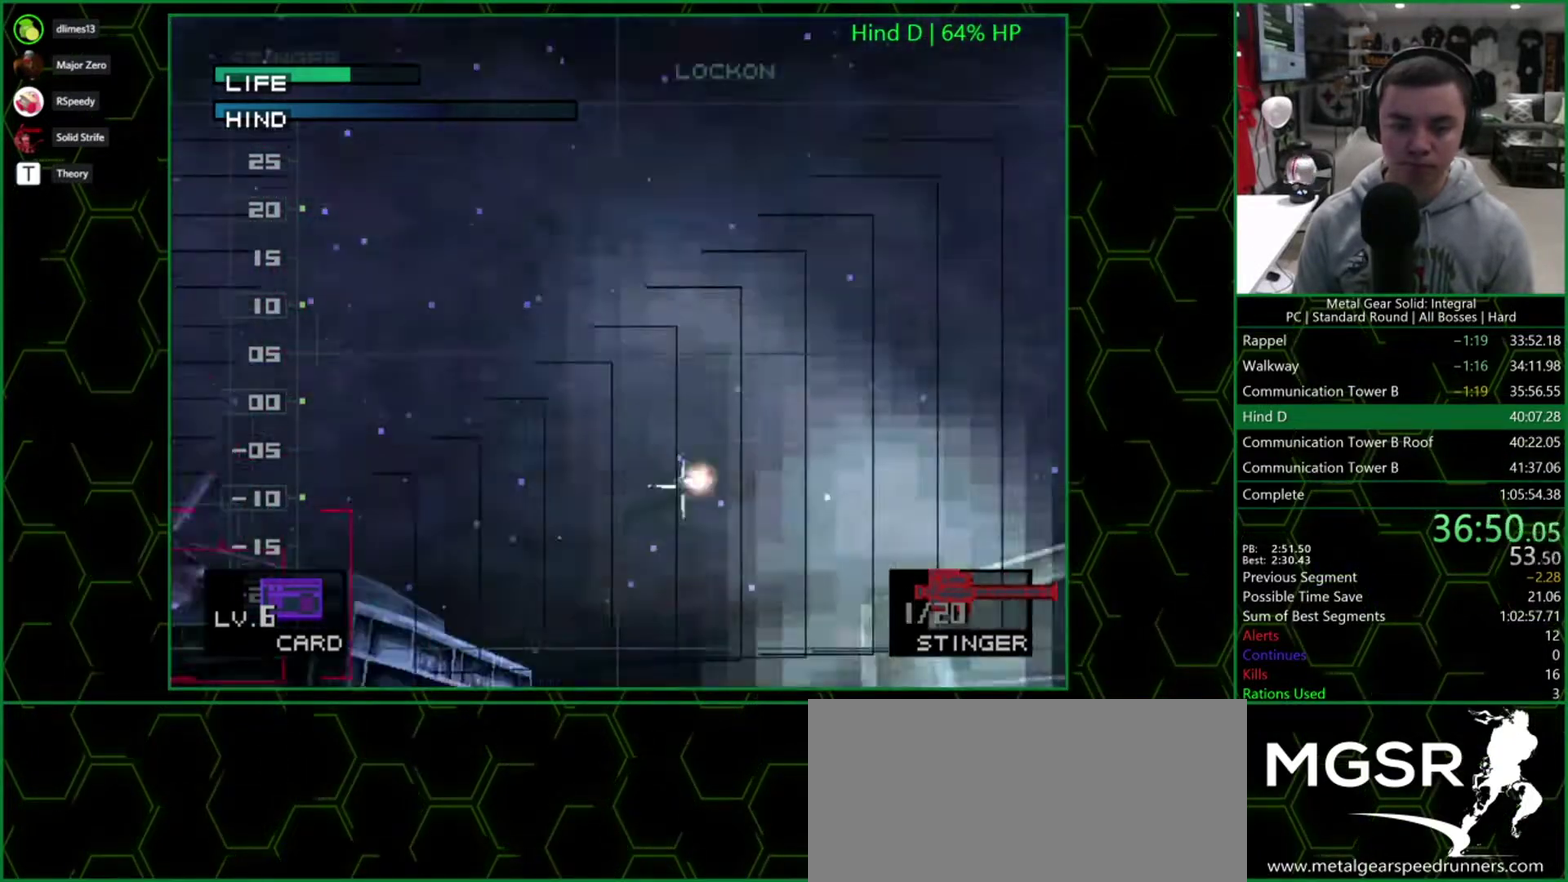
{"buttons": [], "events": []}
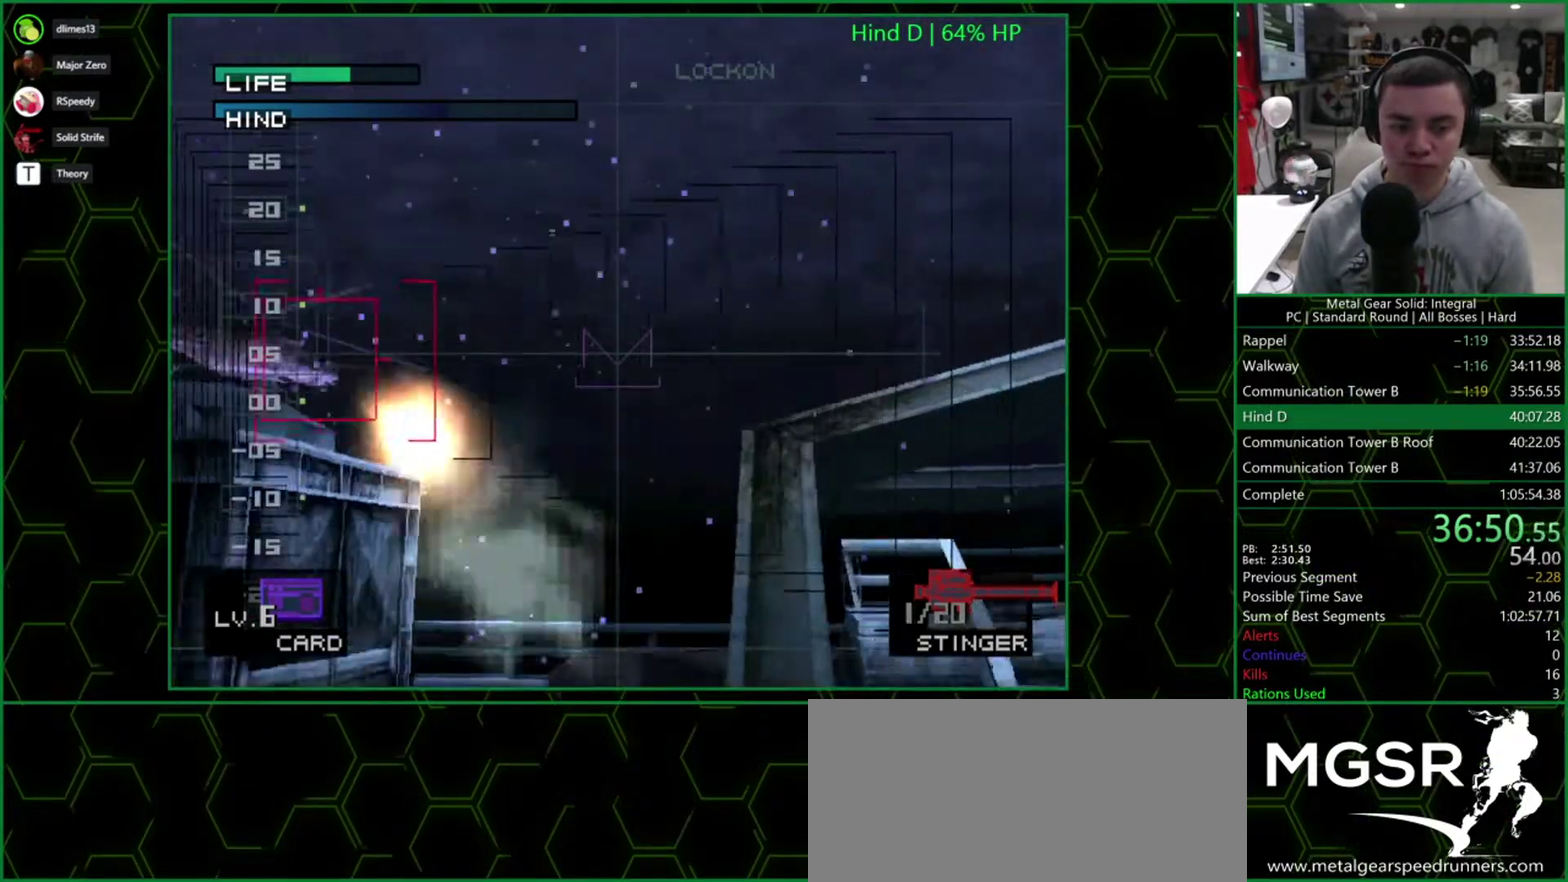
{"buttons": [], "events": []}
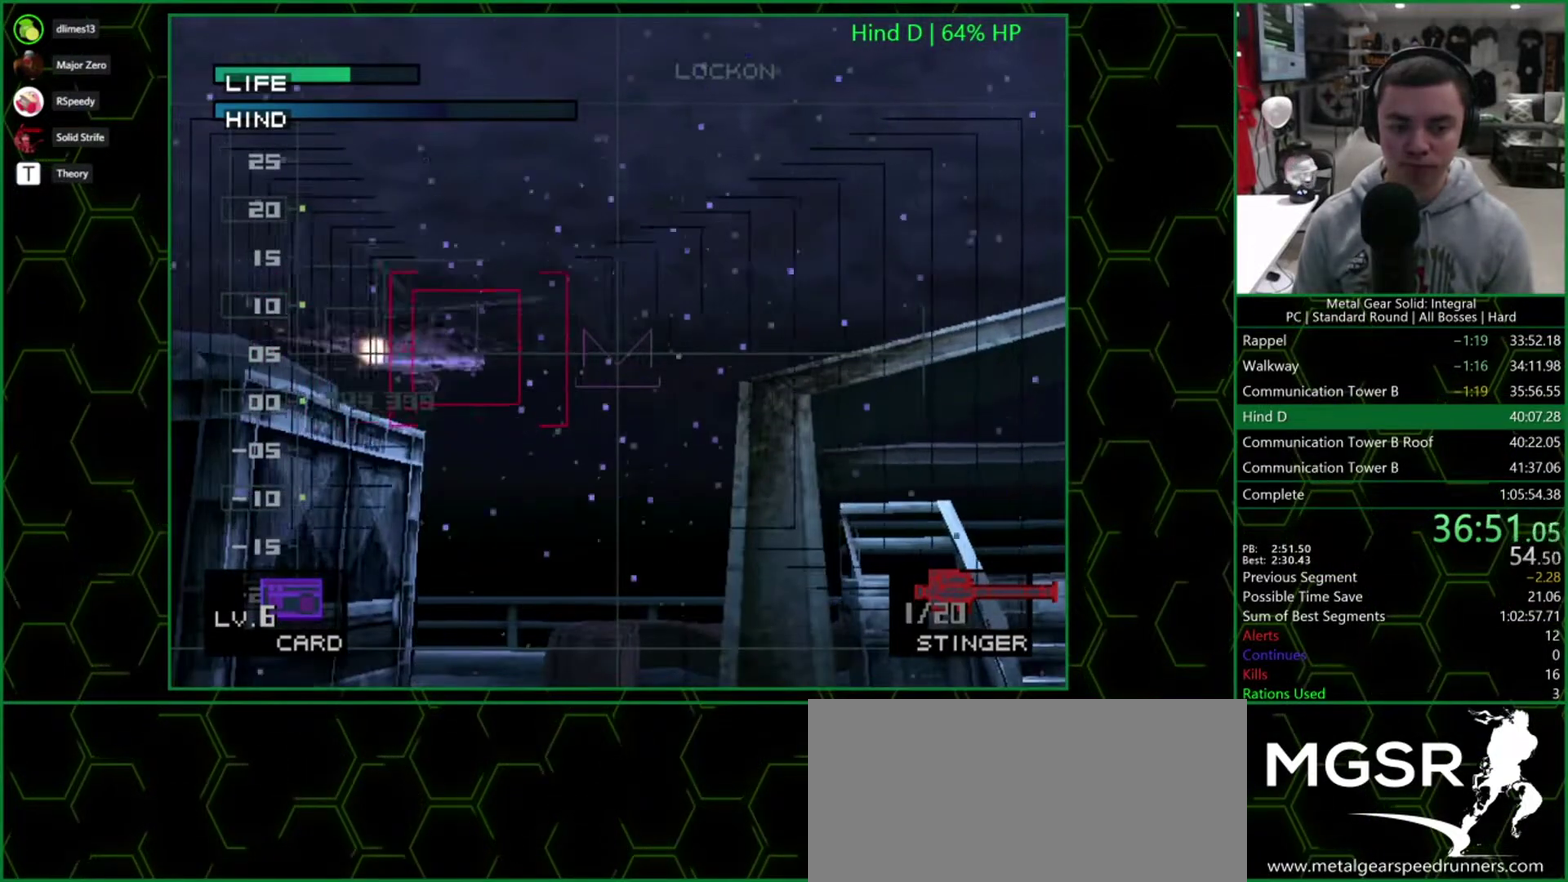
{"buttons": [], "events": []}
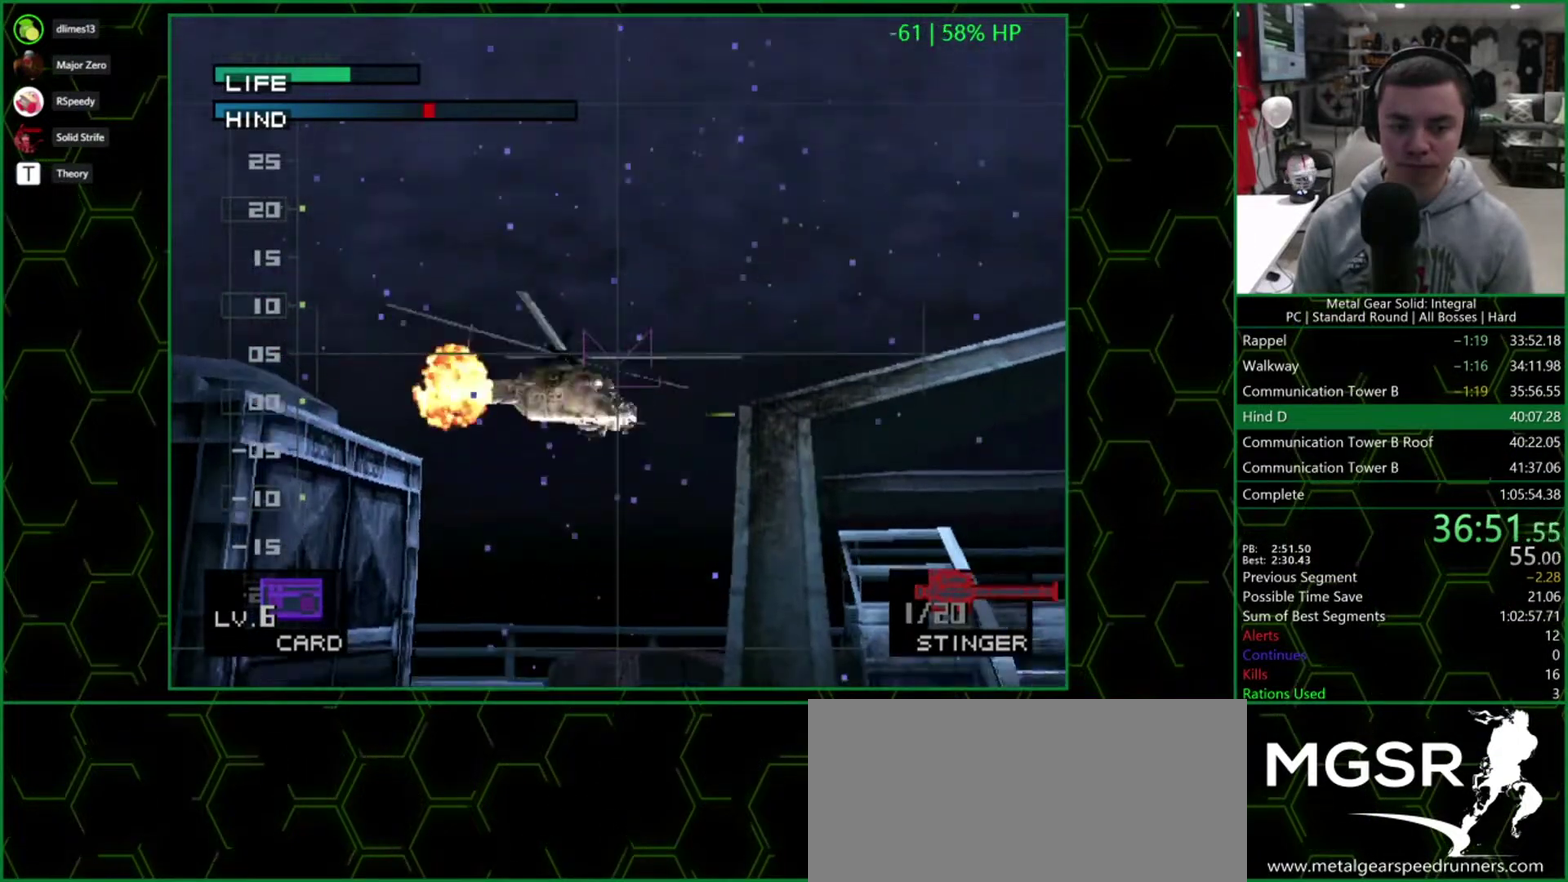
{"buttons": ["DPAD_DOWN", "DPAD_LEFT"], "events": [[233, "DPAD_LEFT", "down"], [367, "DPAD_DOWN", "down"]]}
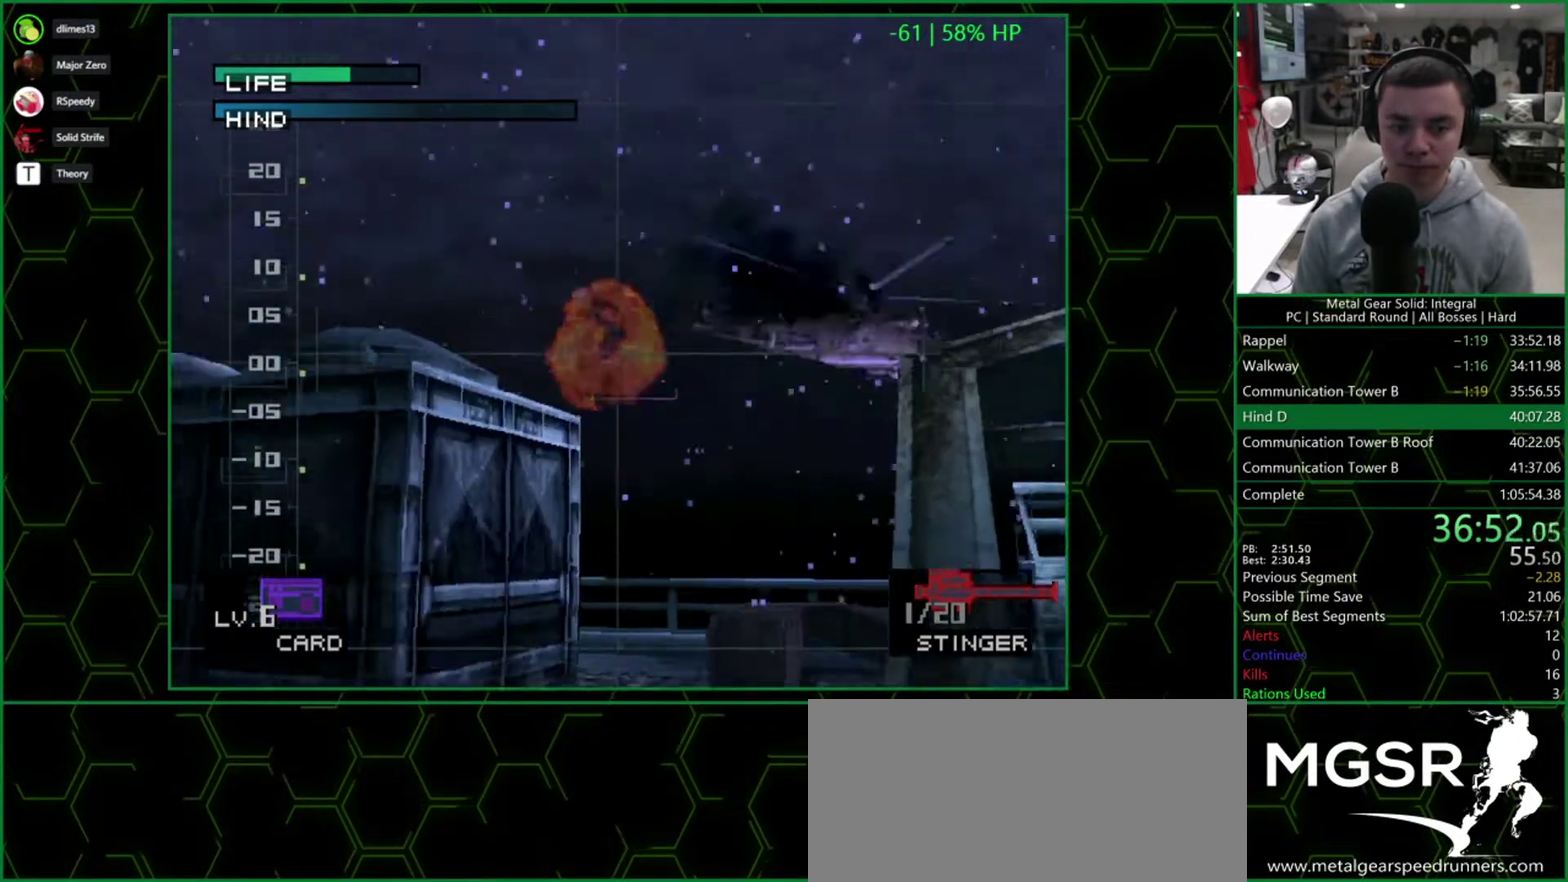
{"buttons": [], "events": [[67, "DPAD_DOWN", "up"], [183, "DPAD_LEFT", "up"], [200, "SQUARE", "down"], [250, "DPAD_DOWN", "down"], [283, "SQUARE", "up"], [300, "DPAD_DOWN", "up"]]}
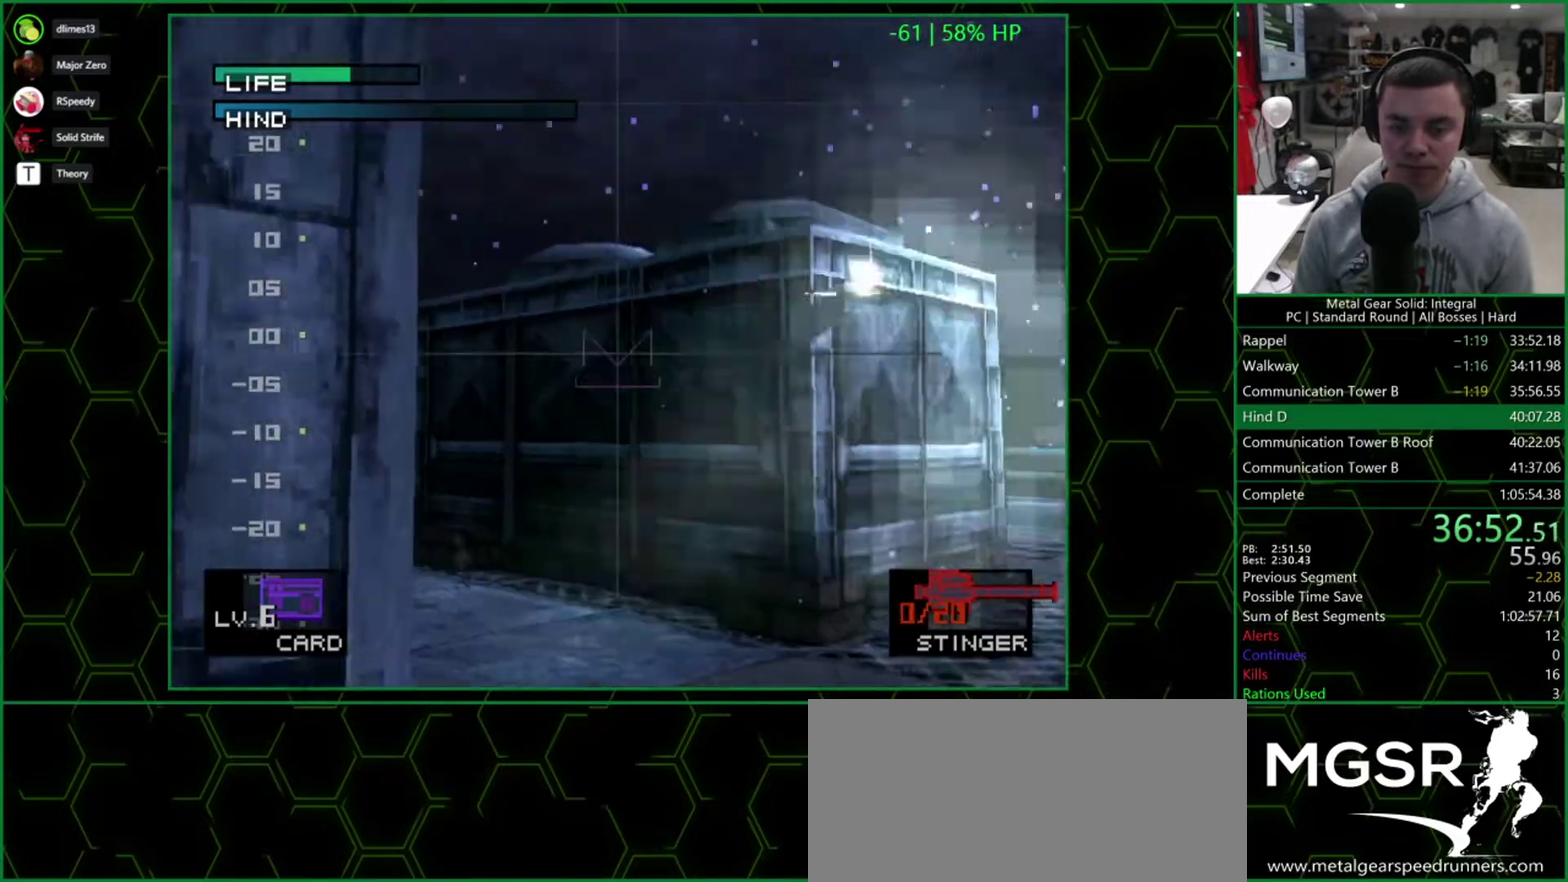
{"buttons": [], "events": []}
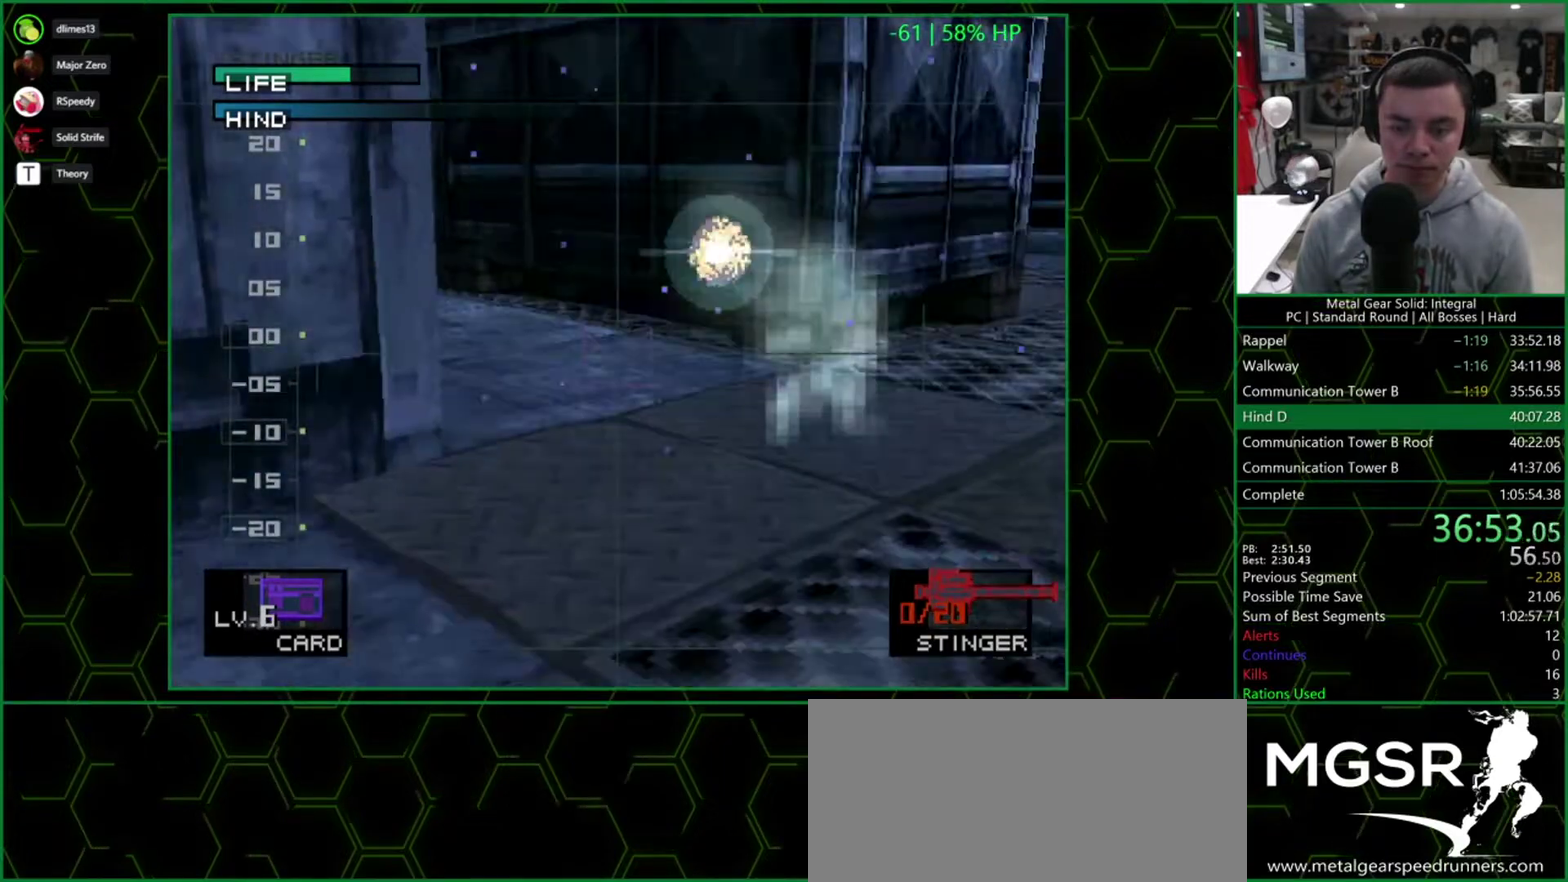
{"buttons": ["DPAD_RIGHT"], "events": [[167, "R1", "down"], [183, "DPAD_RIGHT", "down"], [250, "R1", "up"]]}
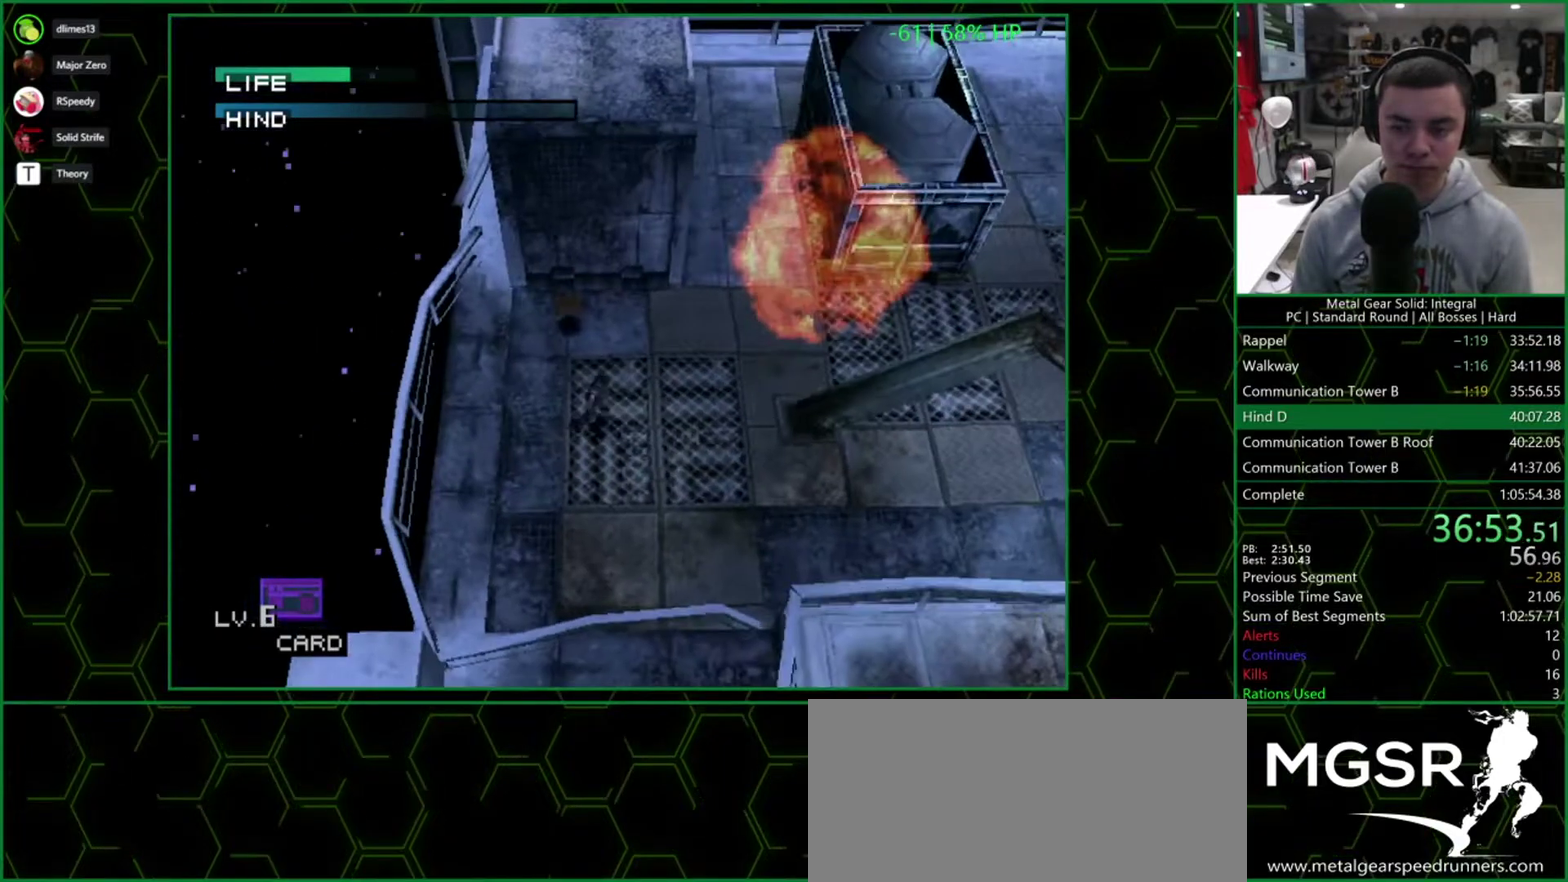
{"buttons": ["DPAD_DOWN", "DPAD_RIGHT"], "events": [[133, "DPAD_DOWN", "down"]]}
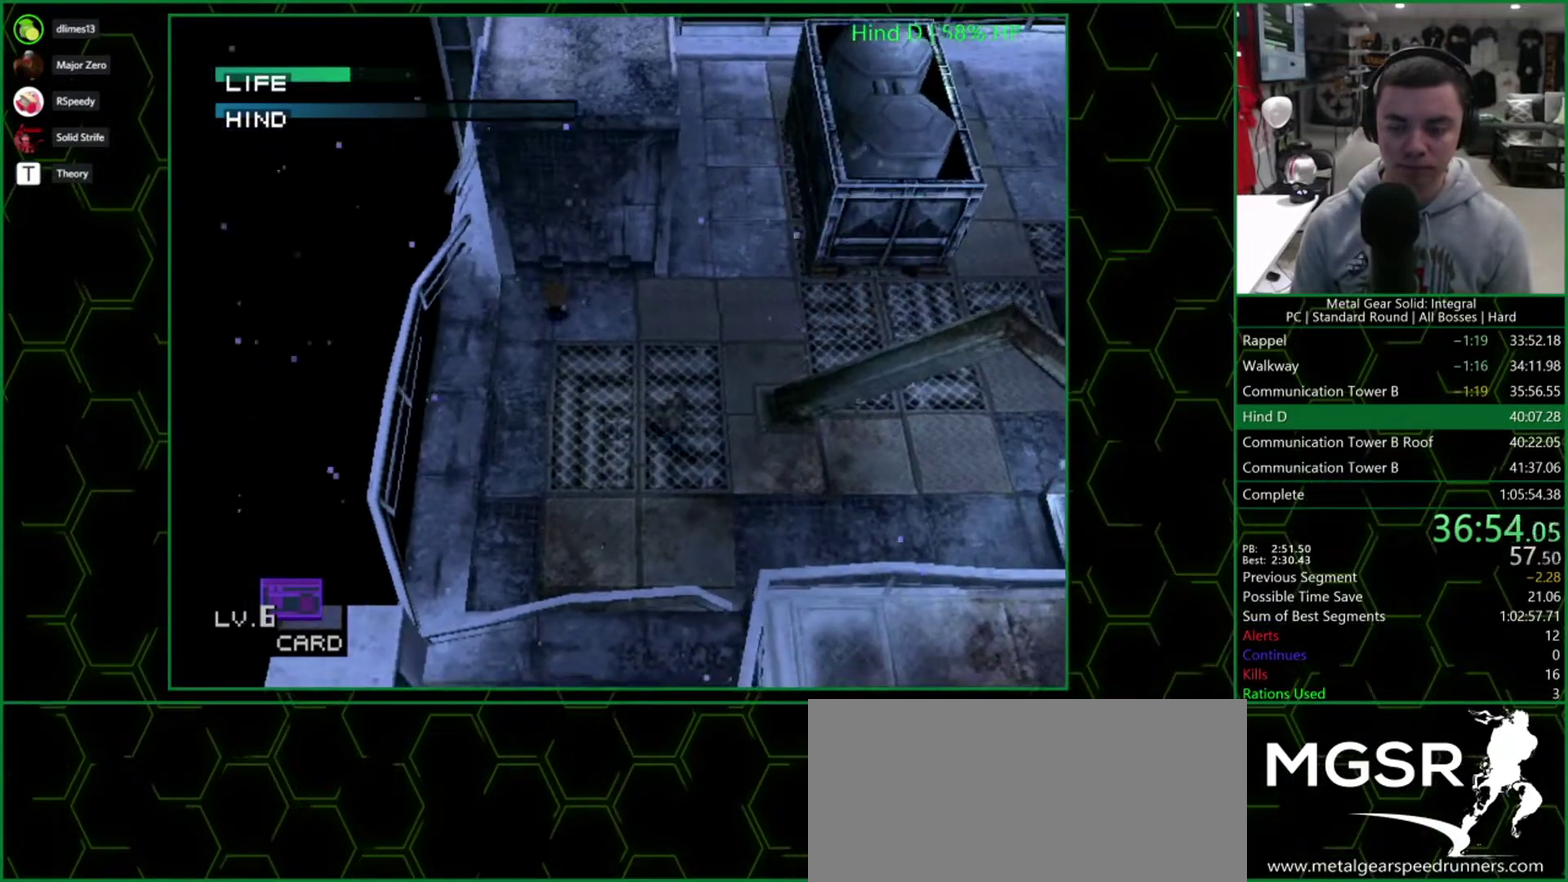
{"buttons": ["DPAD_RIGHT"], "events": [[167, "DPAD_DOWN", "up"]]}
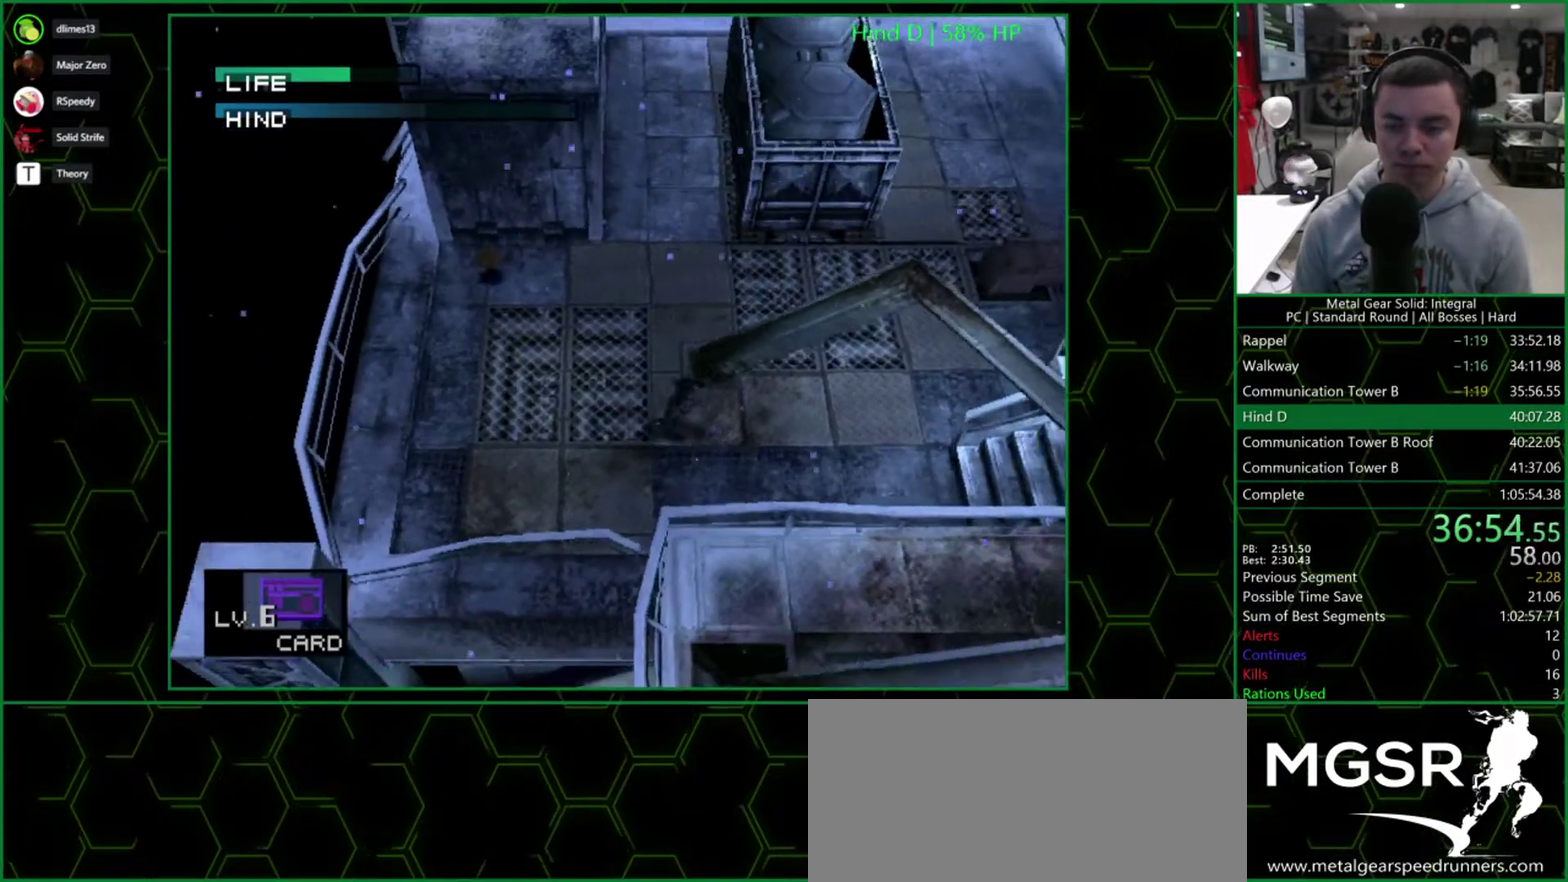
{"buttons": ["DPAD_RIGHT"], "events": [[167, "DPAD_DOWN", "down"], [283, "DPAD_DOWN", "up"]]}
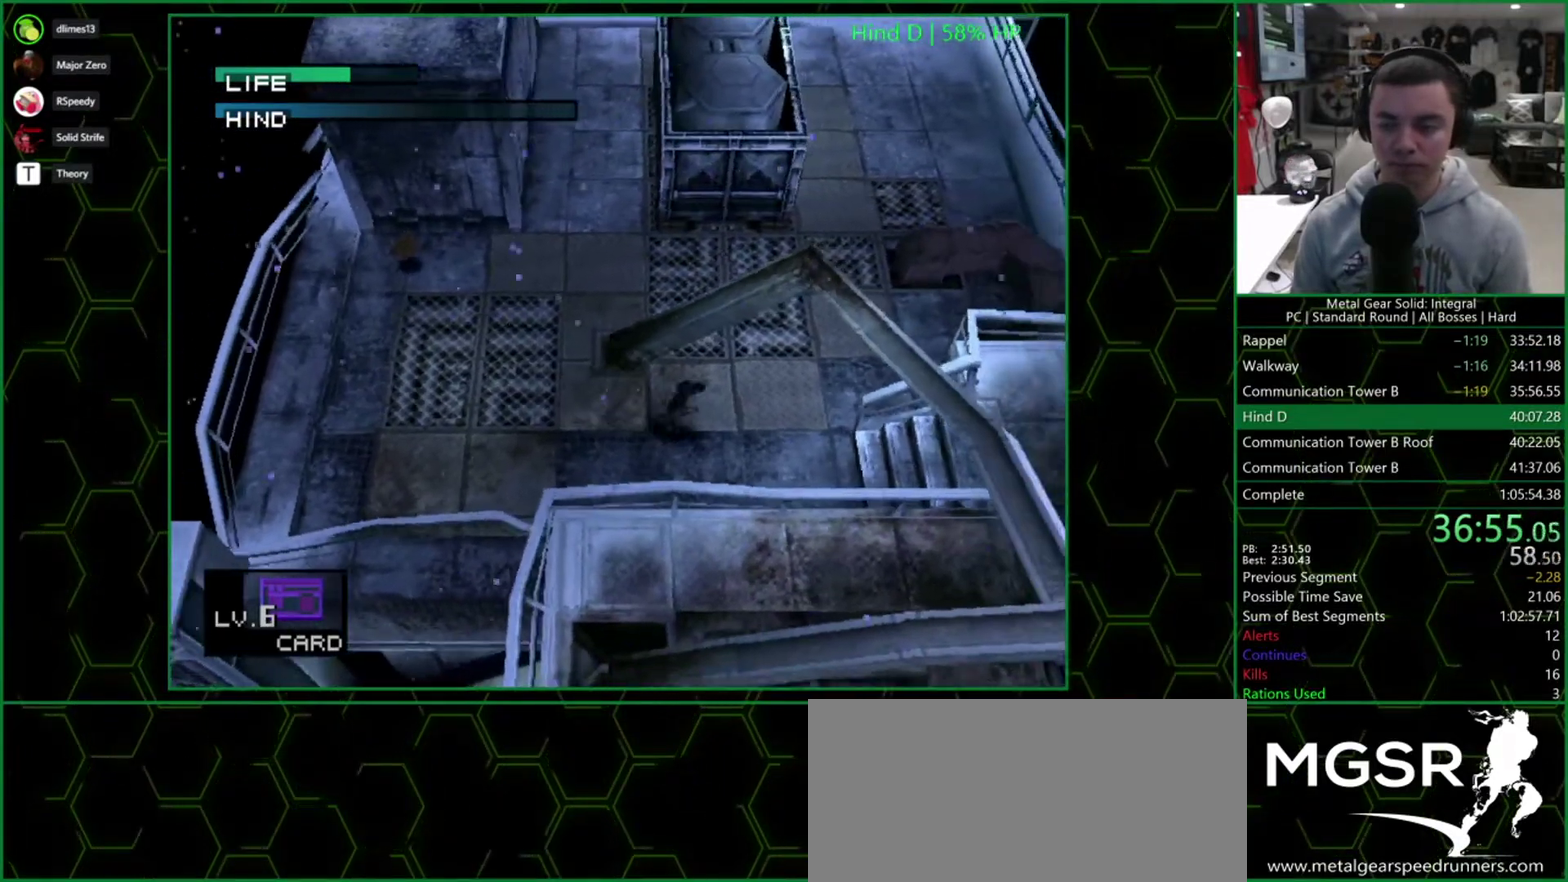
{"buttons": ["DPAD_RIGHT"], "events": [[317, "DPAD_DOWN", "down"], [450, "DPAD_DOWN", "up"]]}
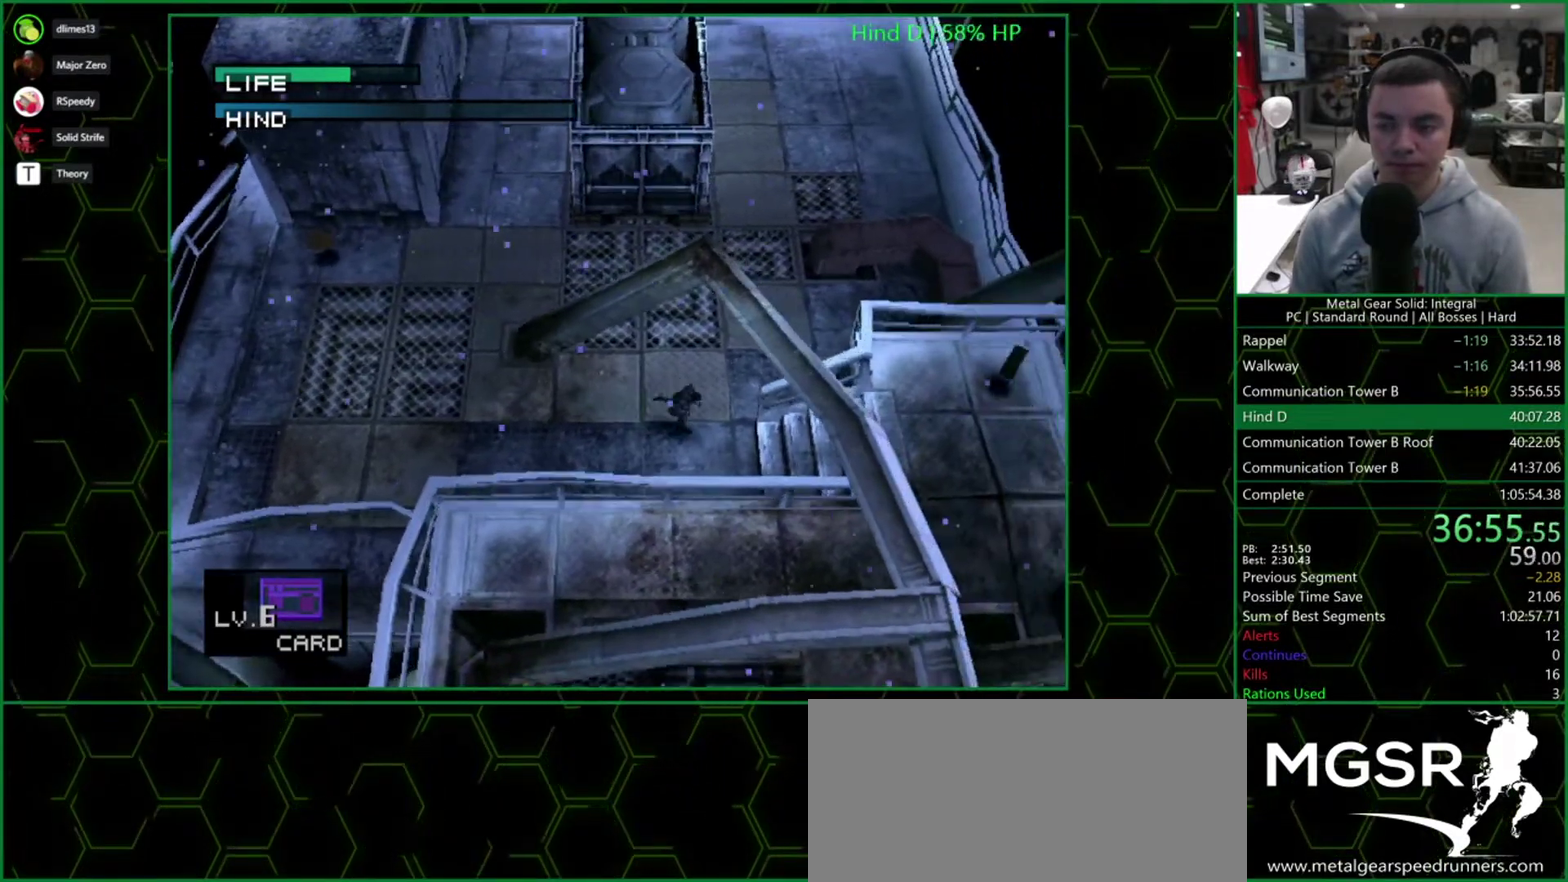
{"buttons": ["DPAD_RIGHT"], "events": []}
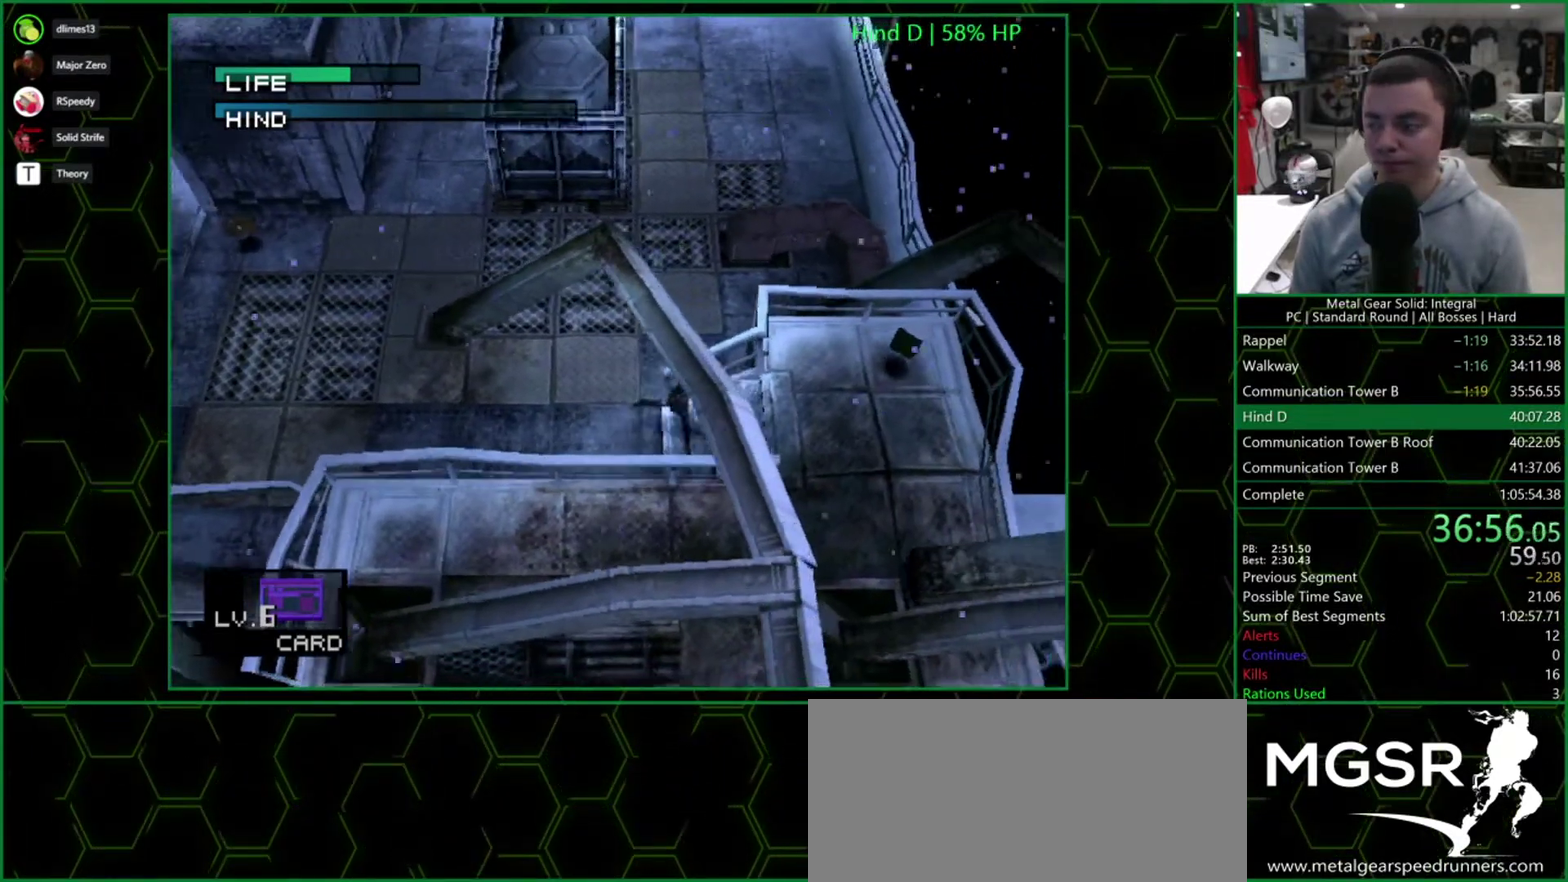
{"buttons": ["DPAD_RIGHT"], "events": []}
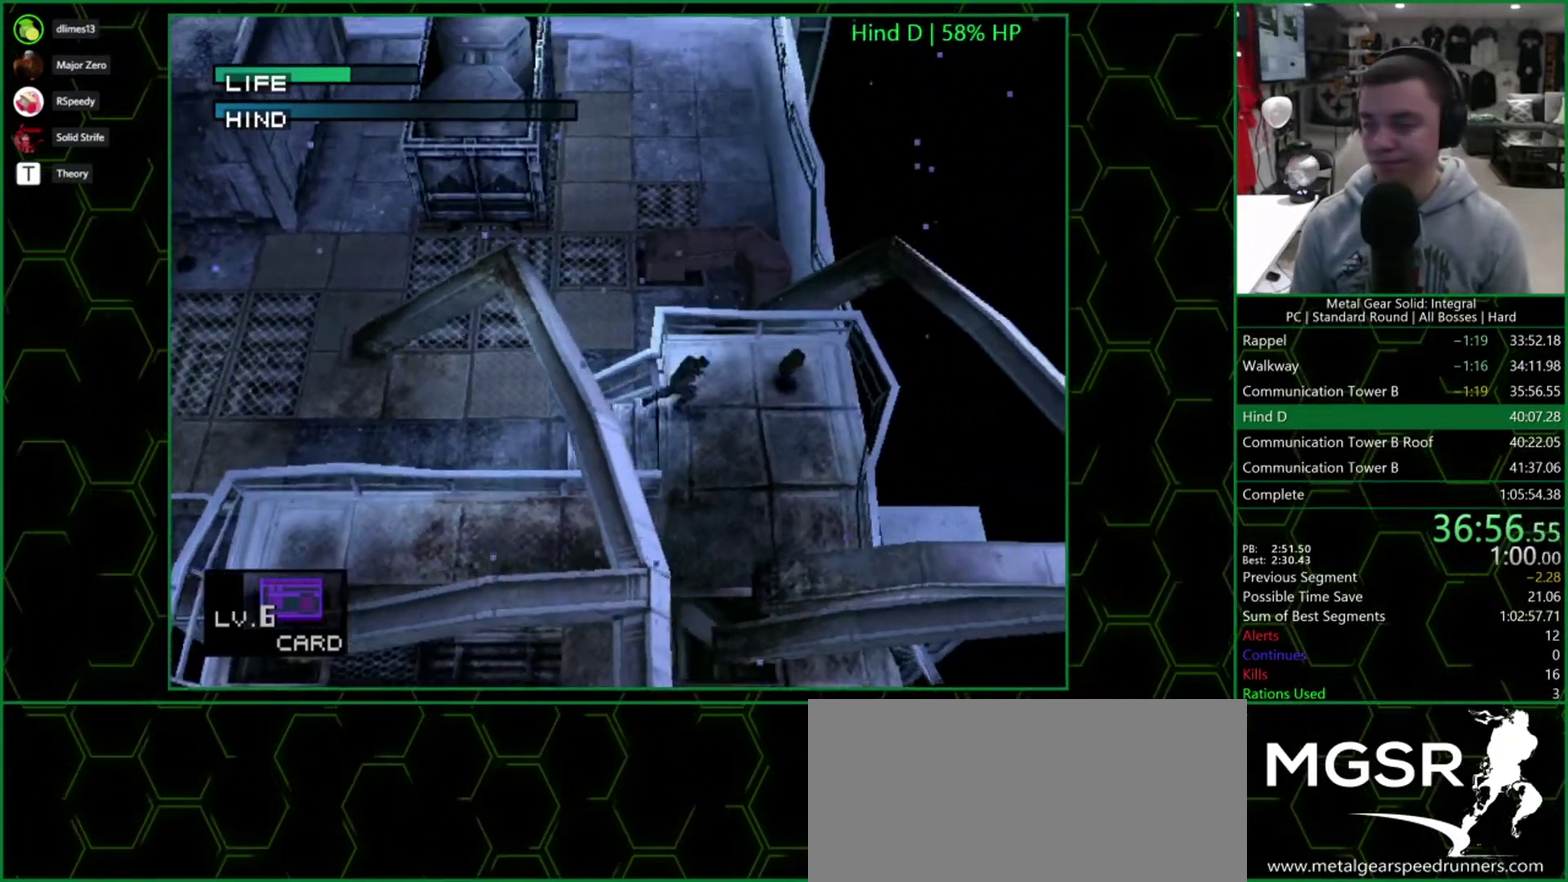
{"buttons": ["DPAD_DOWN"], "events": [[300, "DPAD_UP", "down"], [333, "DPAD_RIGHT", "up"], [383, "DPAD_LEFT", "down"], [450, "DPAD_UP", "up"], [483, "DPAD_DOWN", "down"], [483, "DPAD_LEFT", "up"]]}
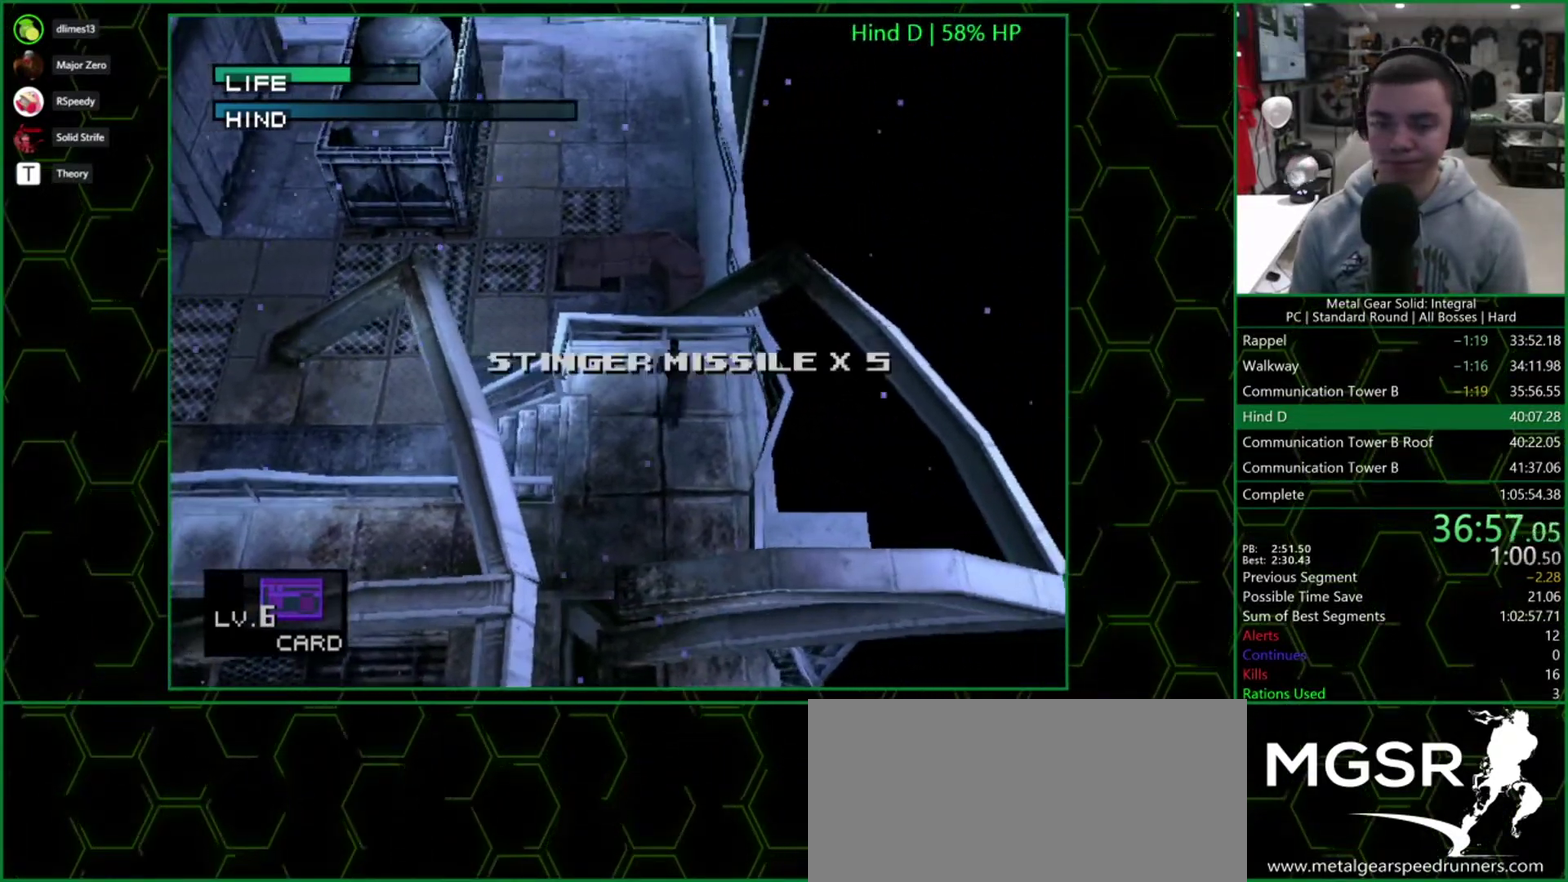
{"buttons": ["DPAD_LEFT"], "events": [[150, "DPAD_LEFT", "down"], [167, "DPAD_DOWN", "up"]]}
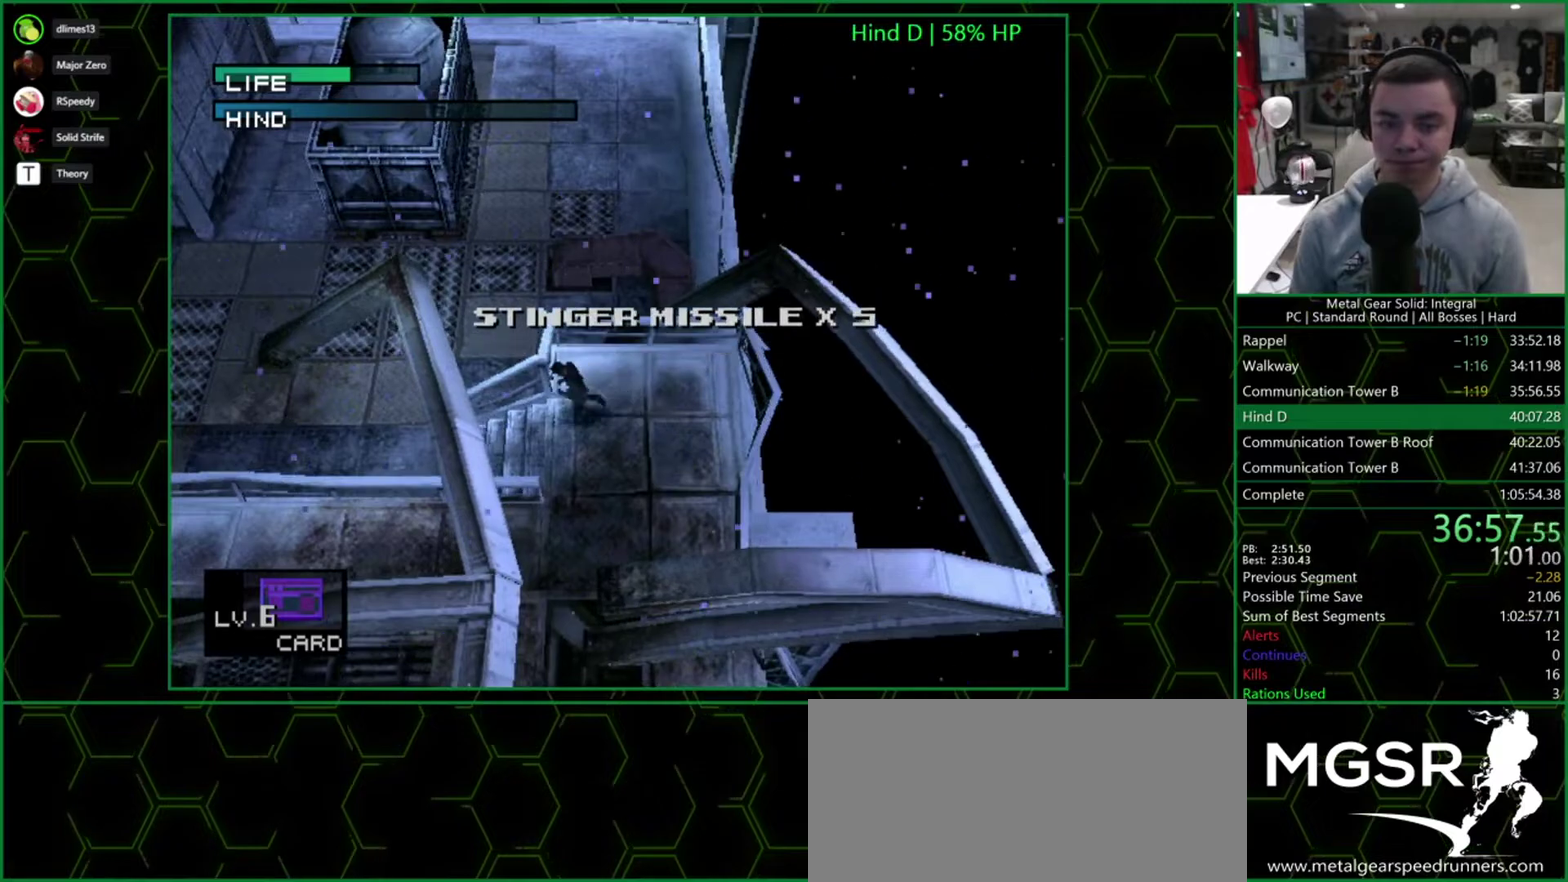
{"buttons": ["DPAD_LEFT"], "events": []}
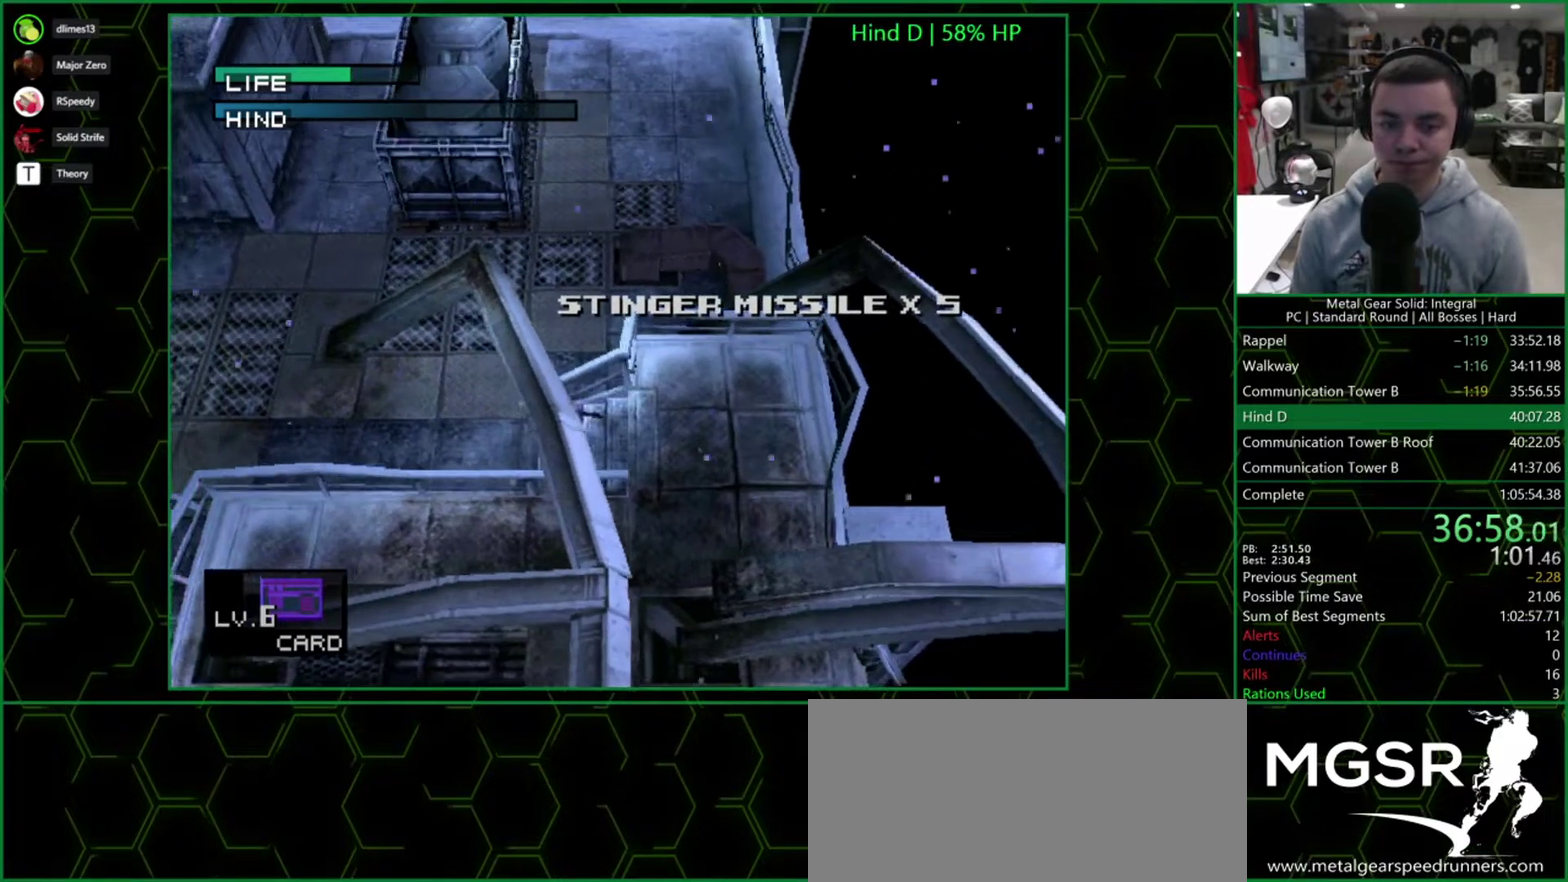
{"buttons": ["DPAD_UP"], "events": [[83, "DPAD_UP", "down"], [117, "DPAD_LEFT", "up"]]}
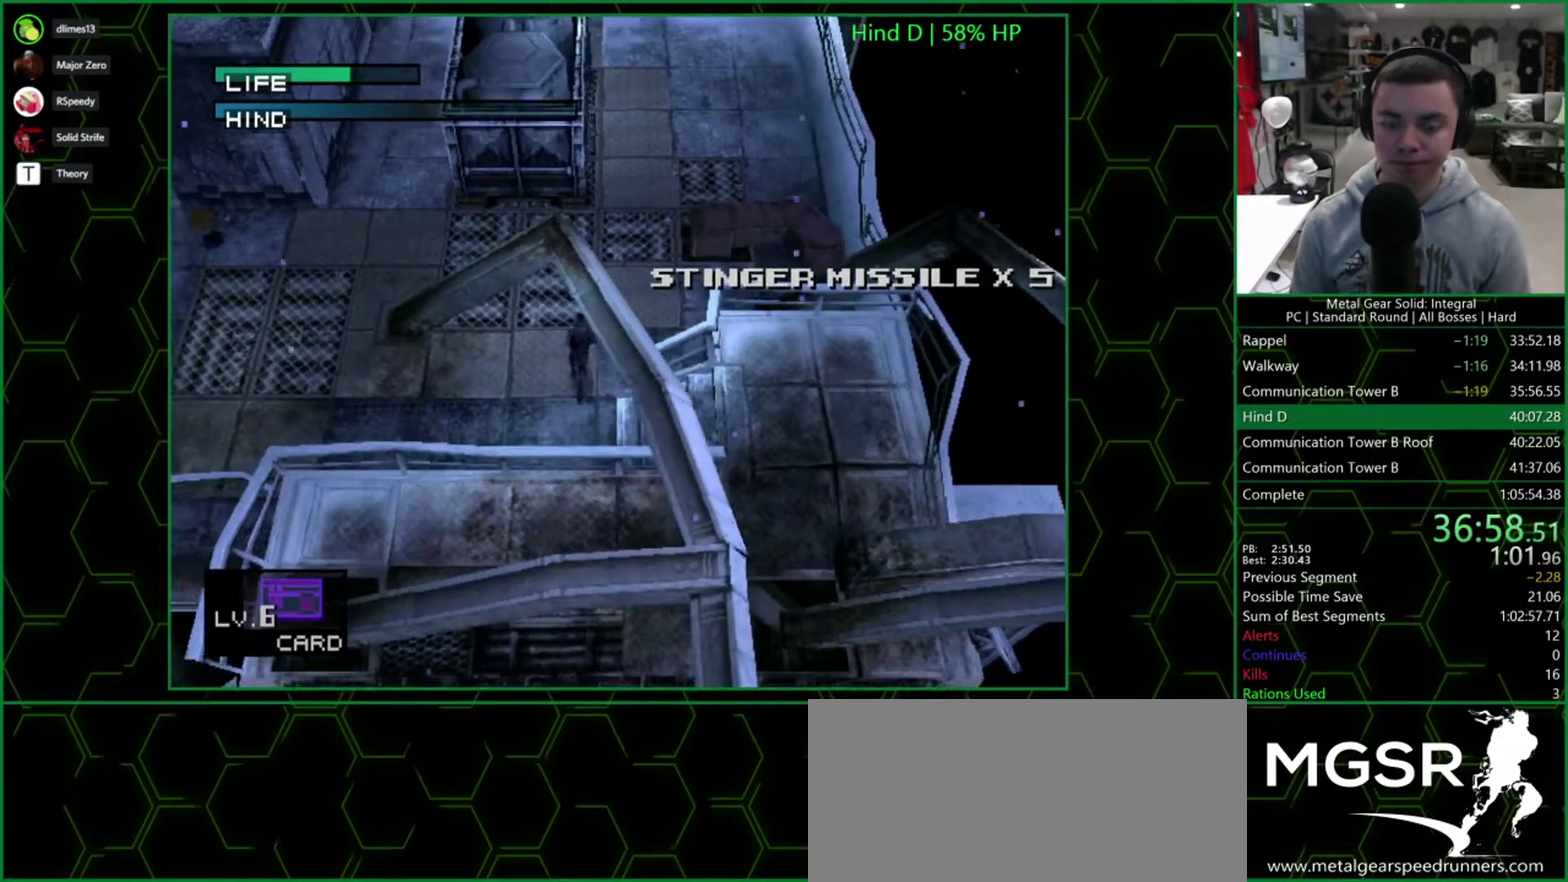
{"buttons": ["DPAD_UP"], "events": []}
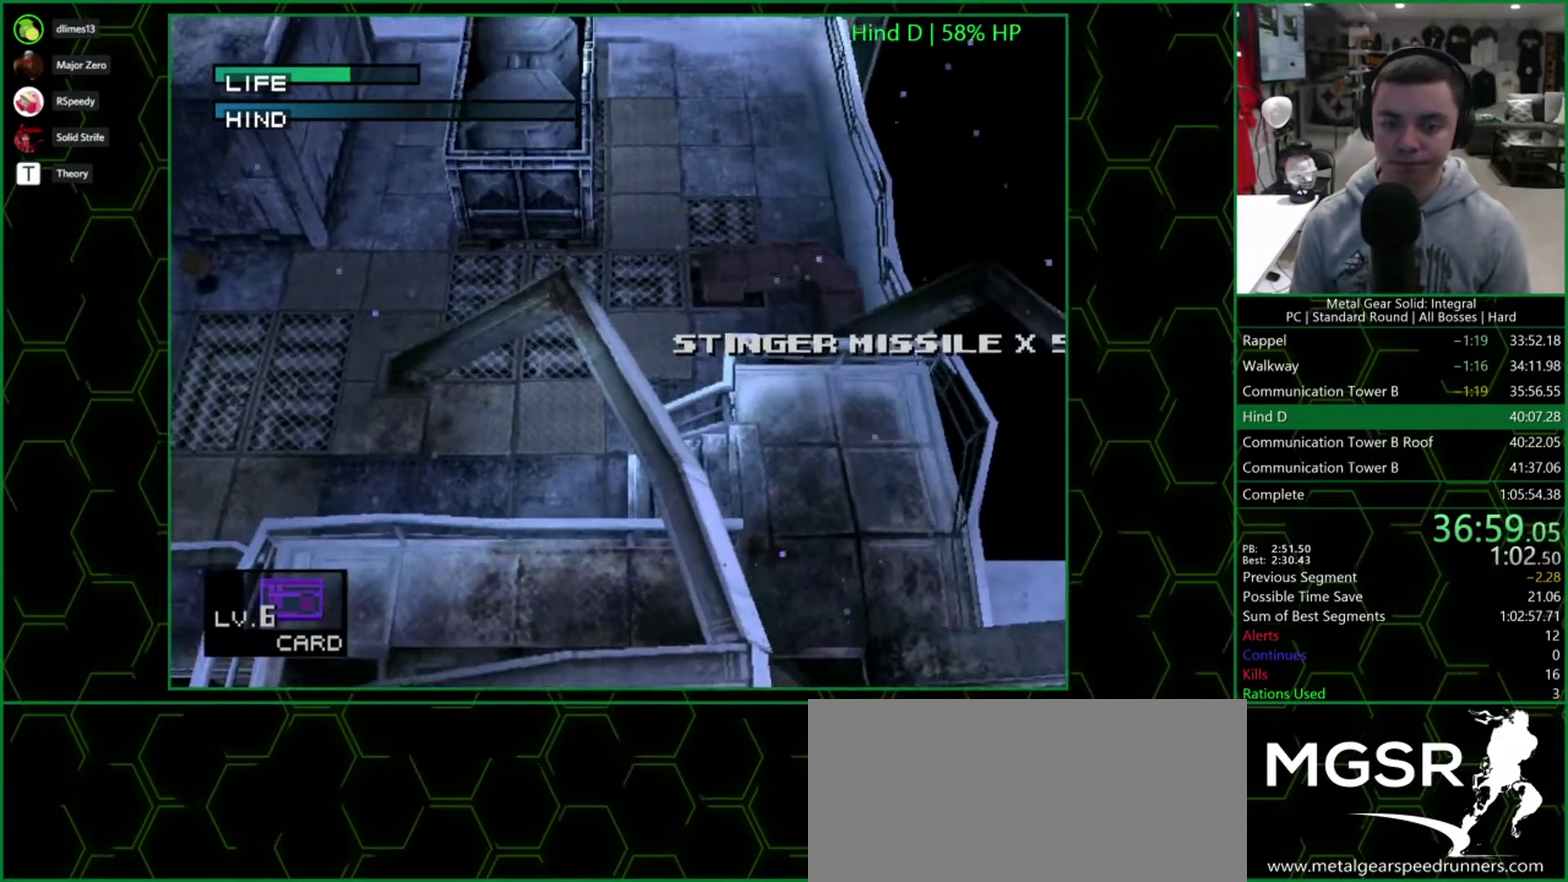
{"buttons": ["DPAD_UP", "DPAD_LEFT"], "events": [[483, "DPAD_LEFT", "down"]]}
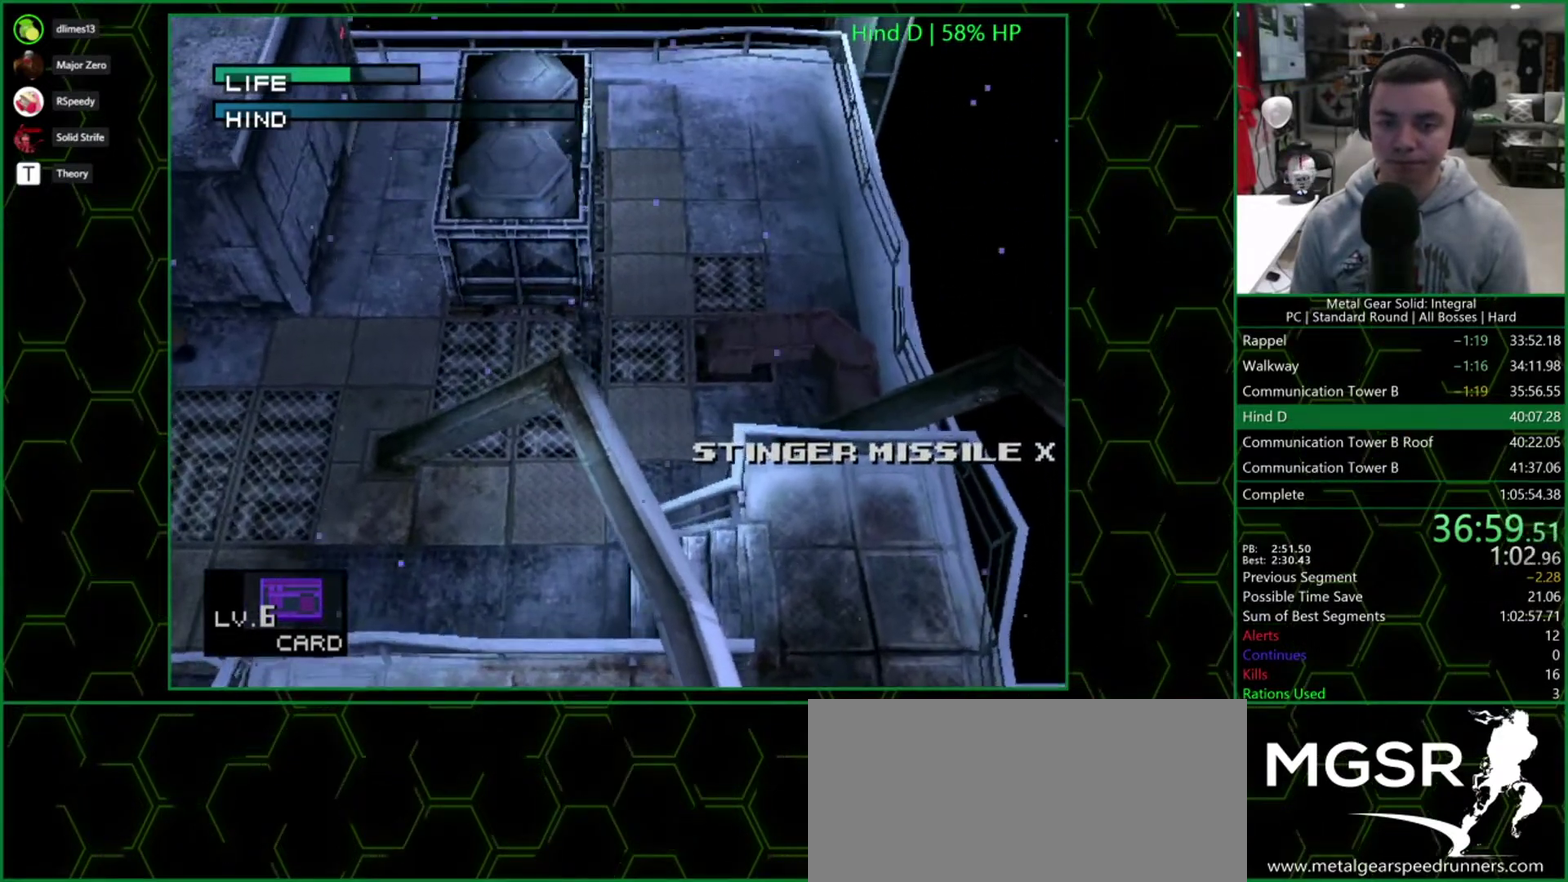
{"buttons": ["DPAD_LEFT"], "events": [[33, "DPAD_UP", "up"]]}
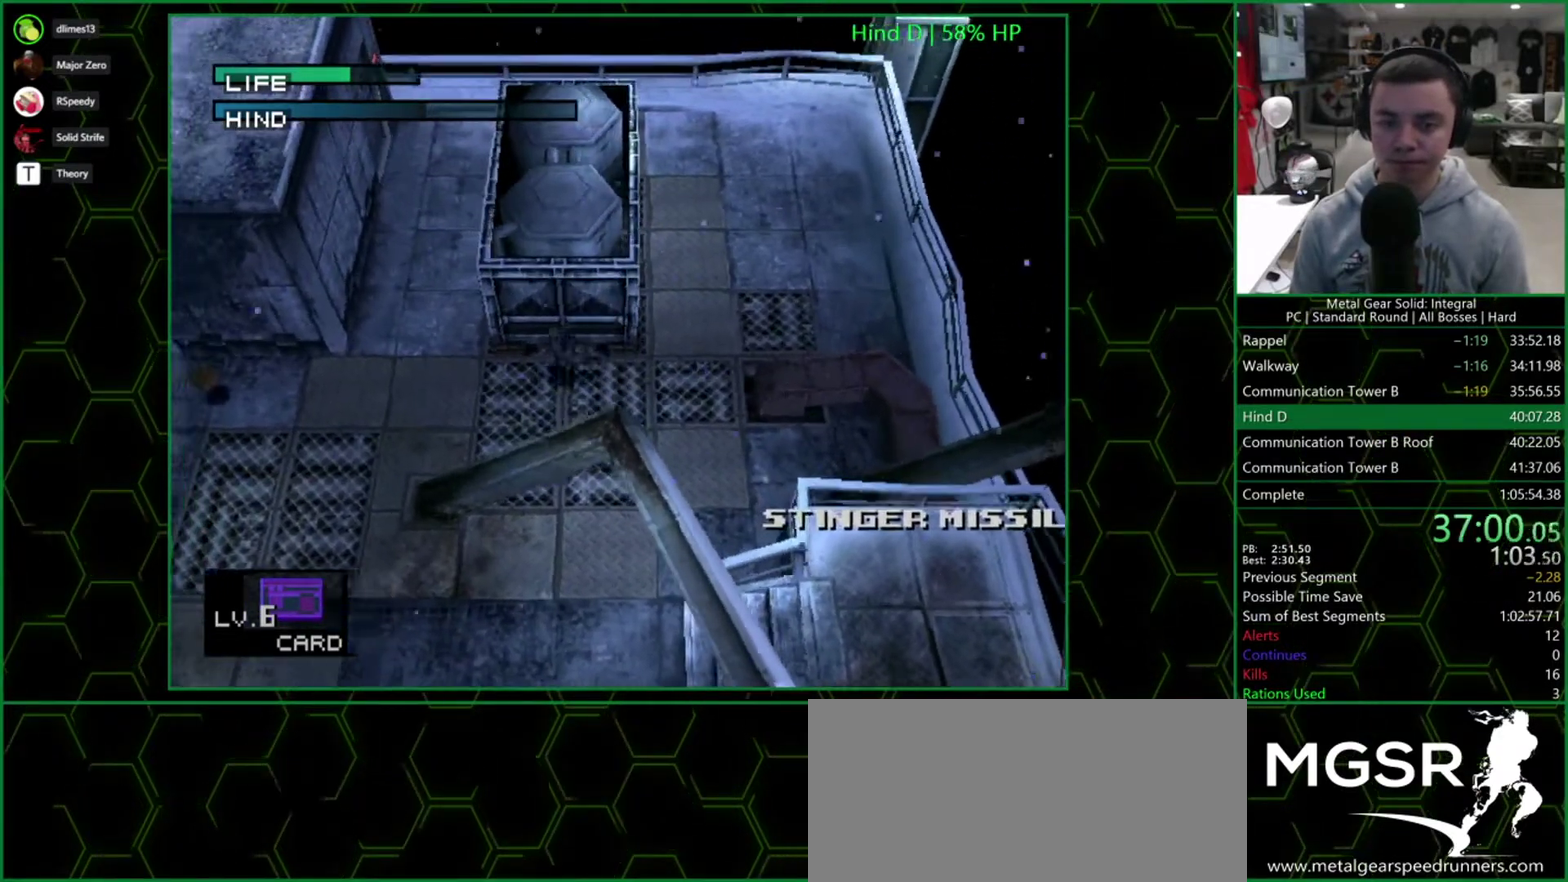
{"buttons": [], "events": [[267, "DPAD_LEFT", "up"]]}